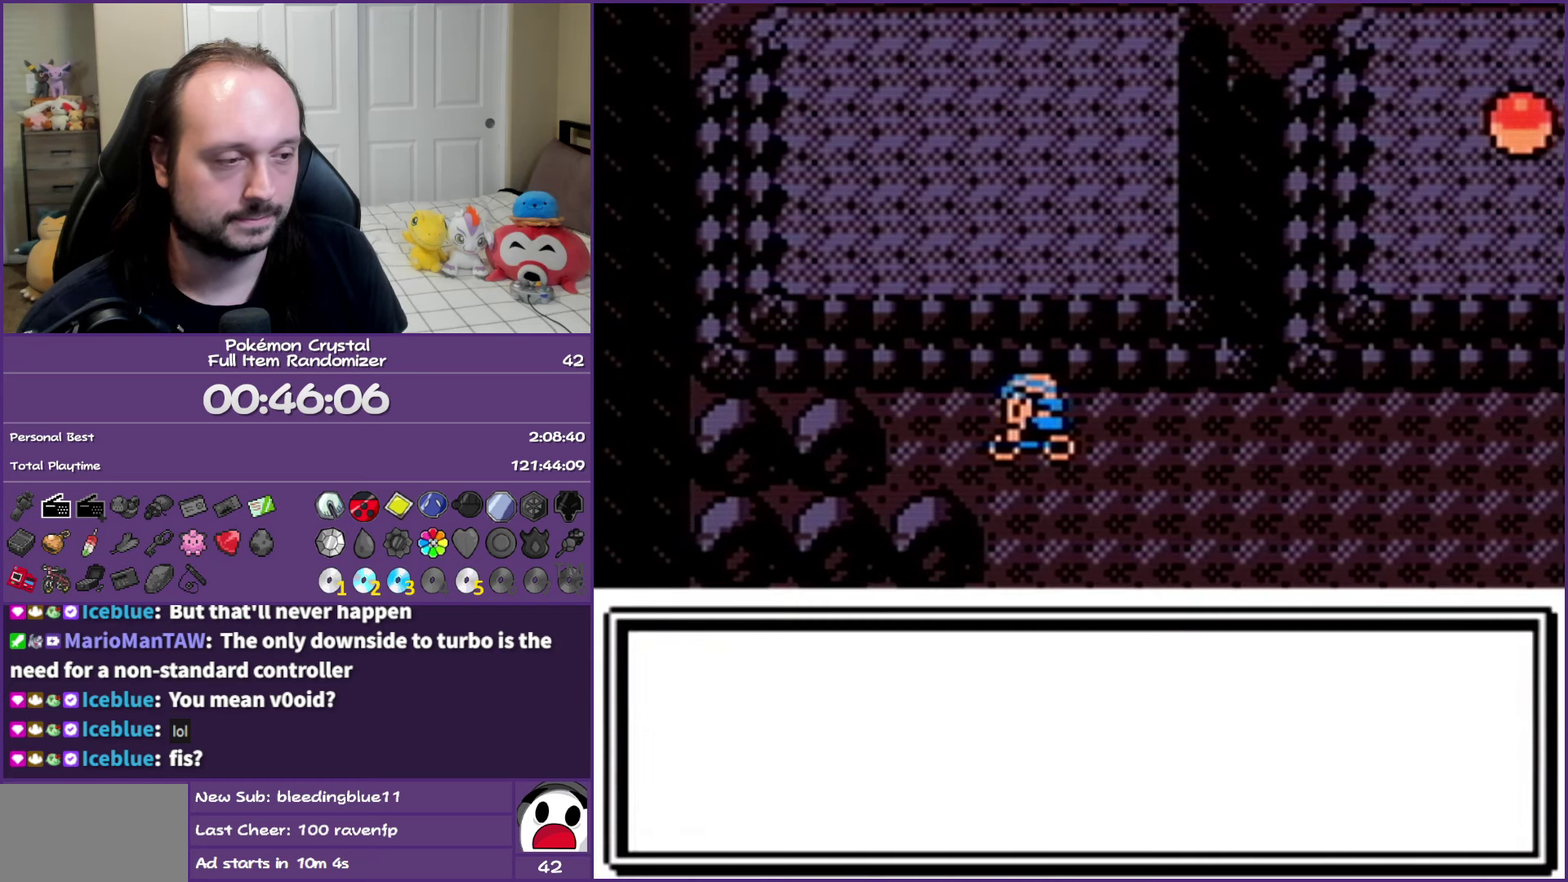
Gameplay with a controller (Nintendo layout); each line is a JSON object with the inputs held at the frame after it. "events" lists button and stick changes between this image and that frame as [ms after this image, input, new state], when the widget could be followed in between. Not read: L3 R3.
{"buttons": ["B", "DPAD_RIGHT"], "events": []}
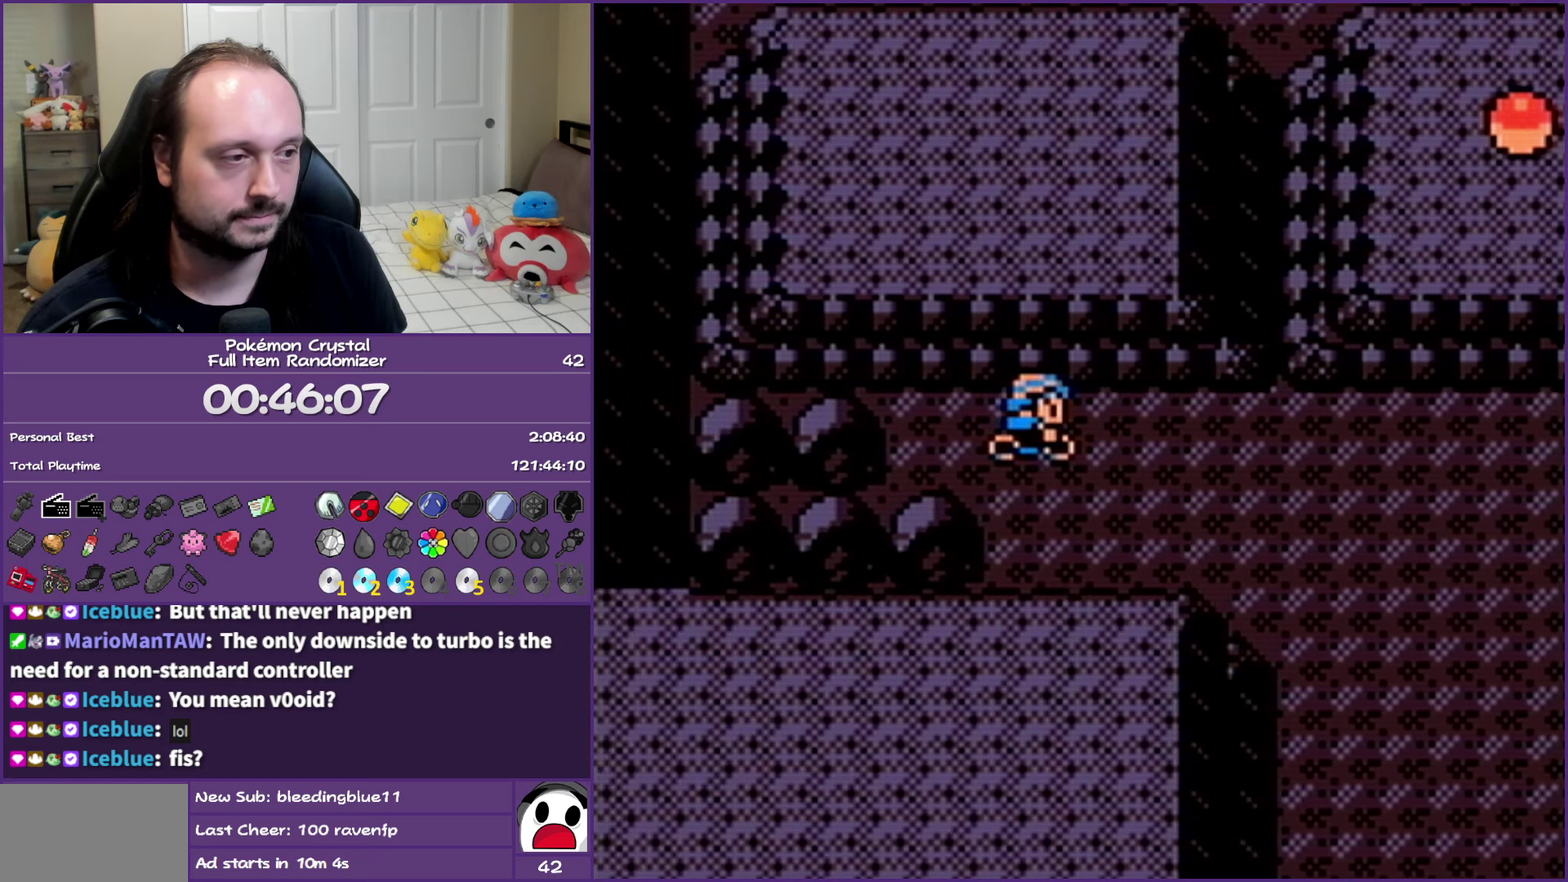
{"buttons": ["DPAD_RIGHT"], "events": [[267, "B", "up"]]}
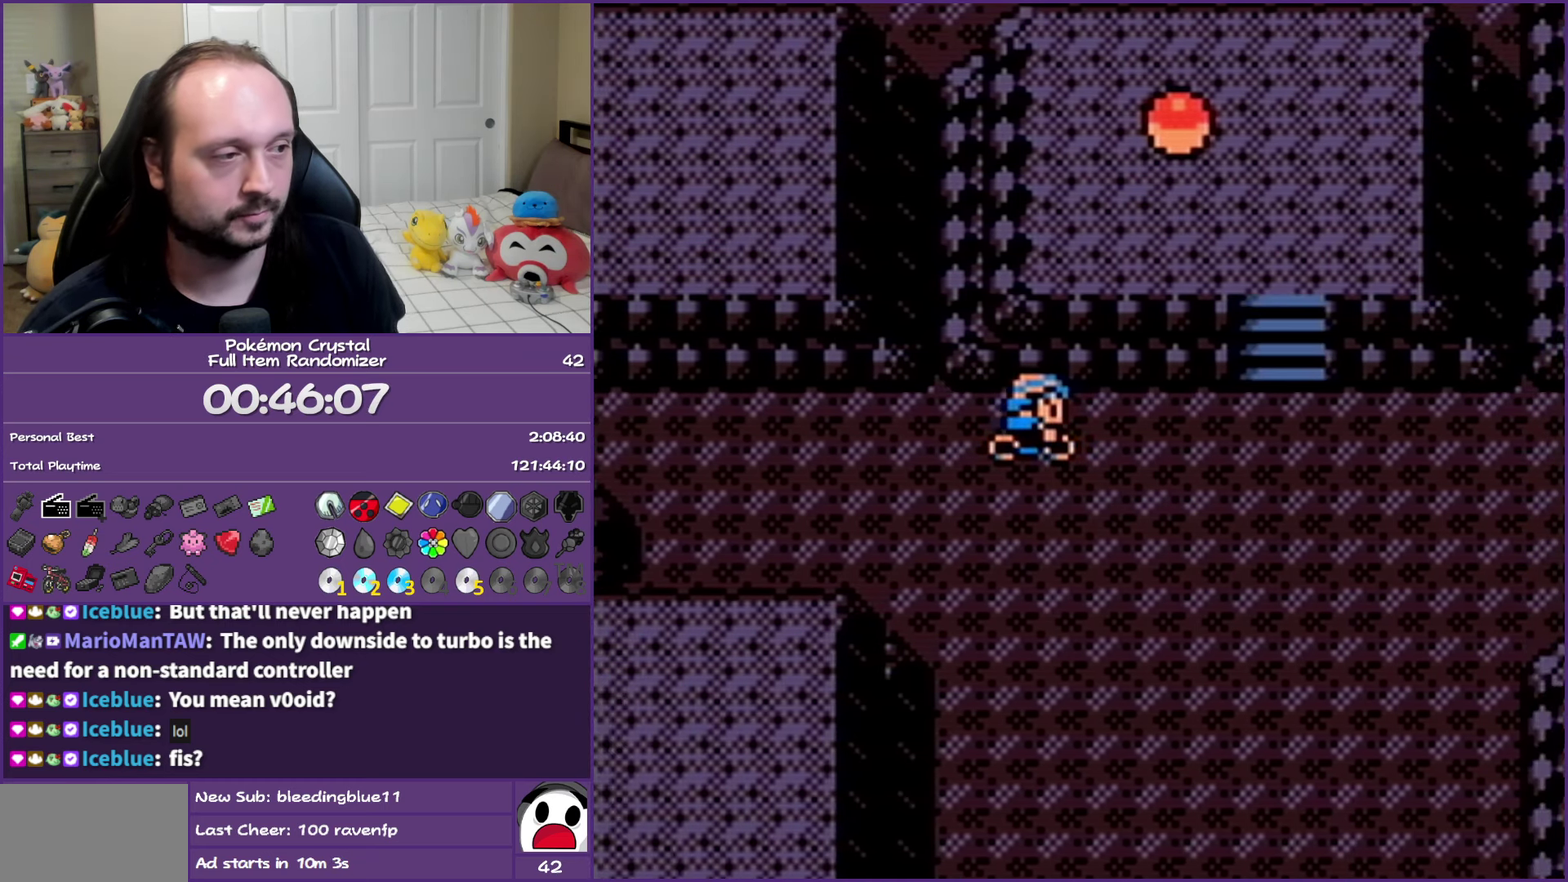
{"buttons": ["DPAD_RIGHT"], "events": []}
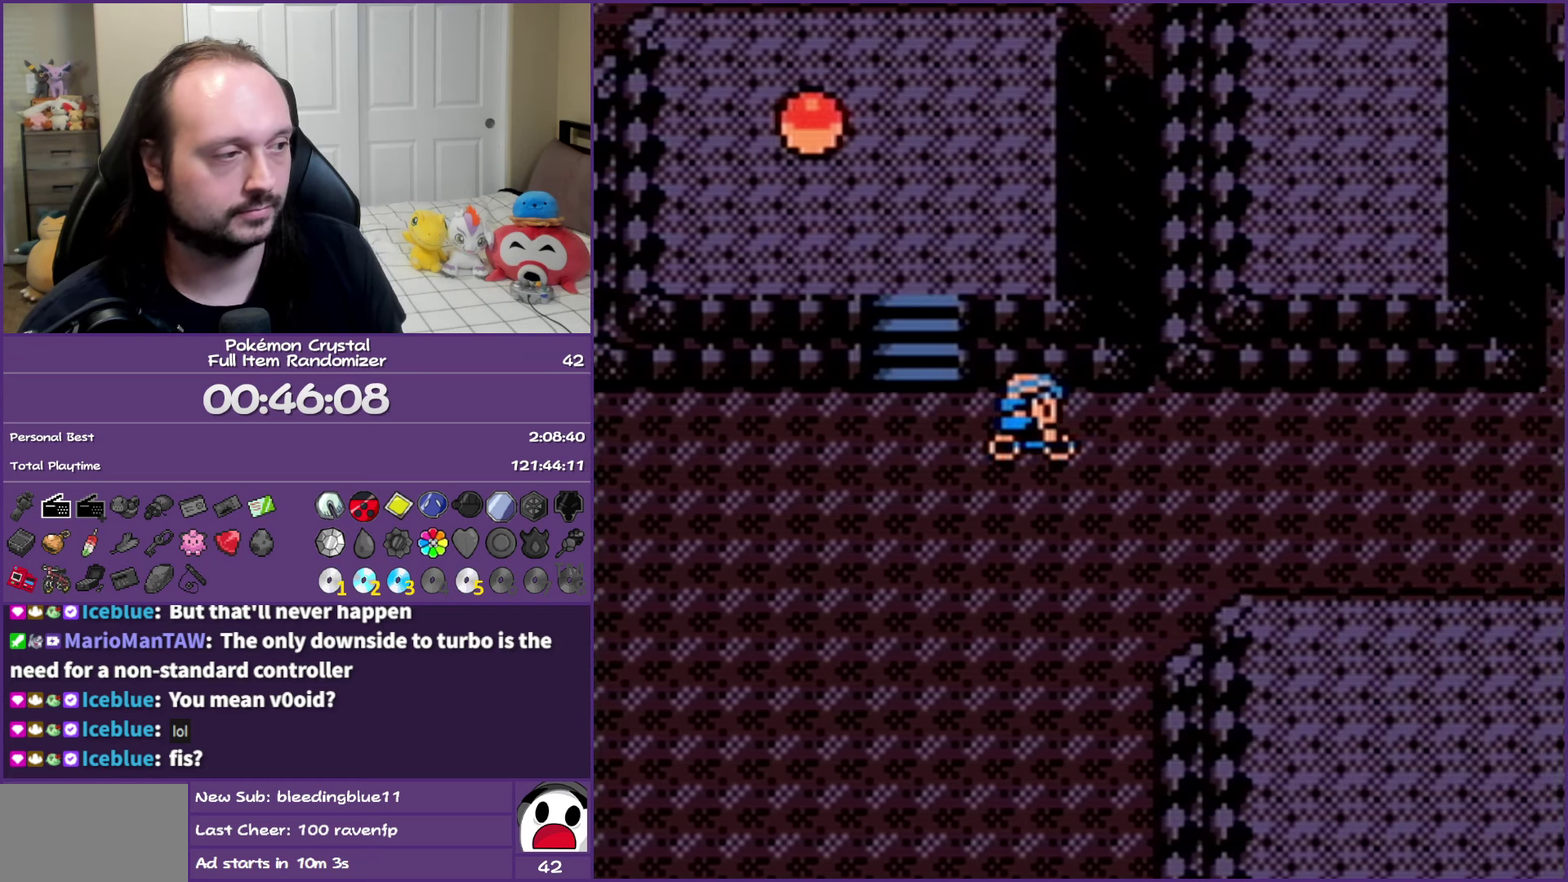
{"buttons": ["DPAD_RIGHT"], "events": []}
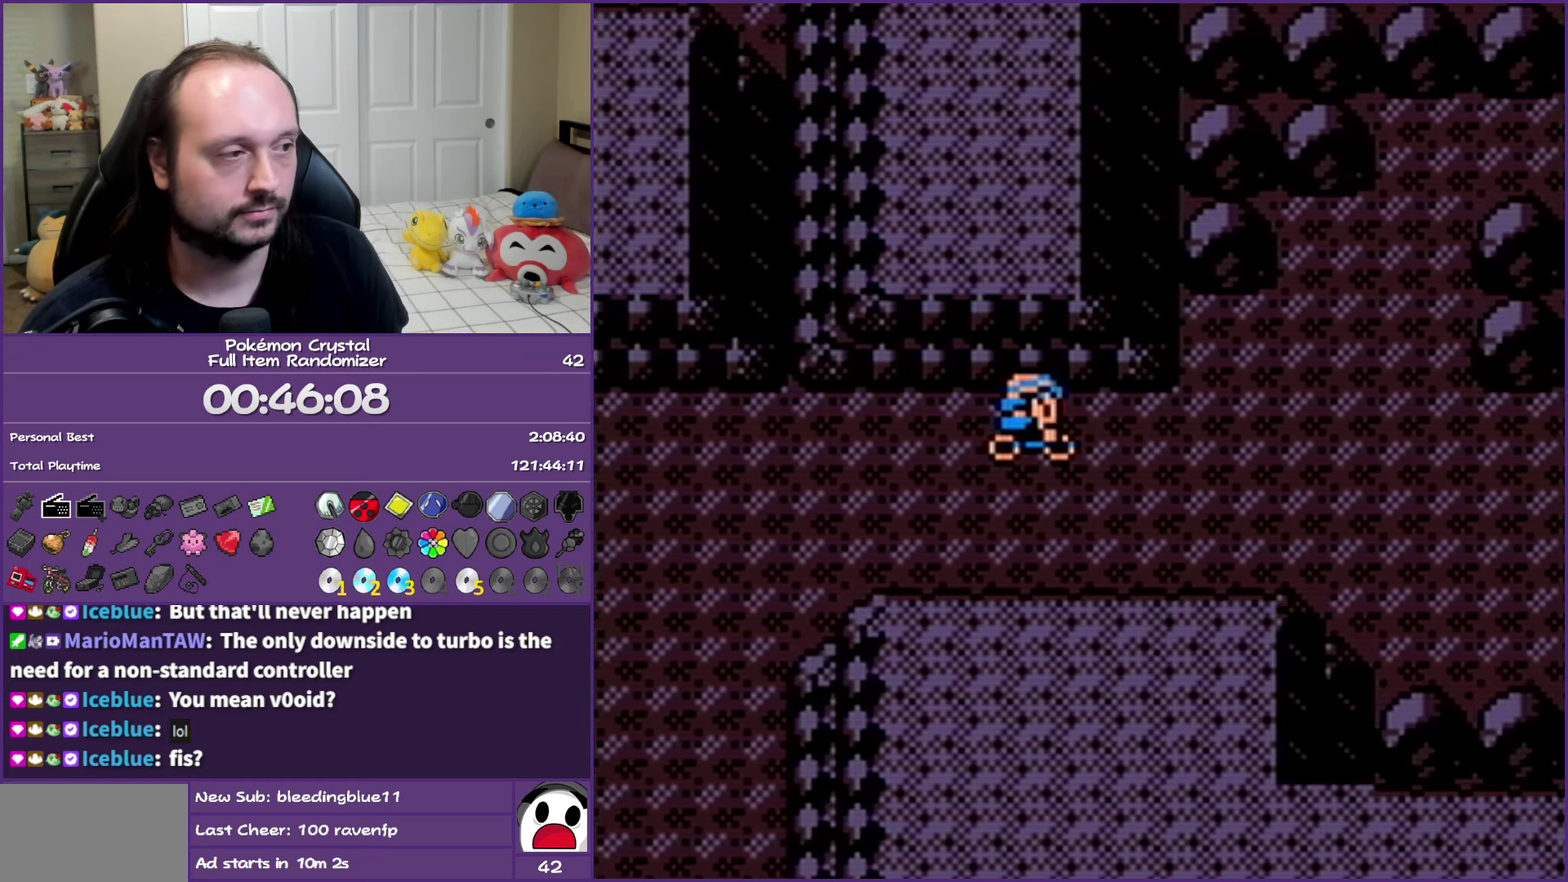
{"buttons": ["DPAD_RIGHT"], "events": []}
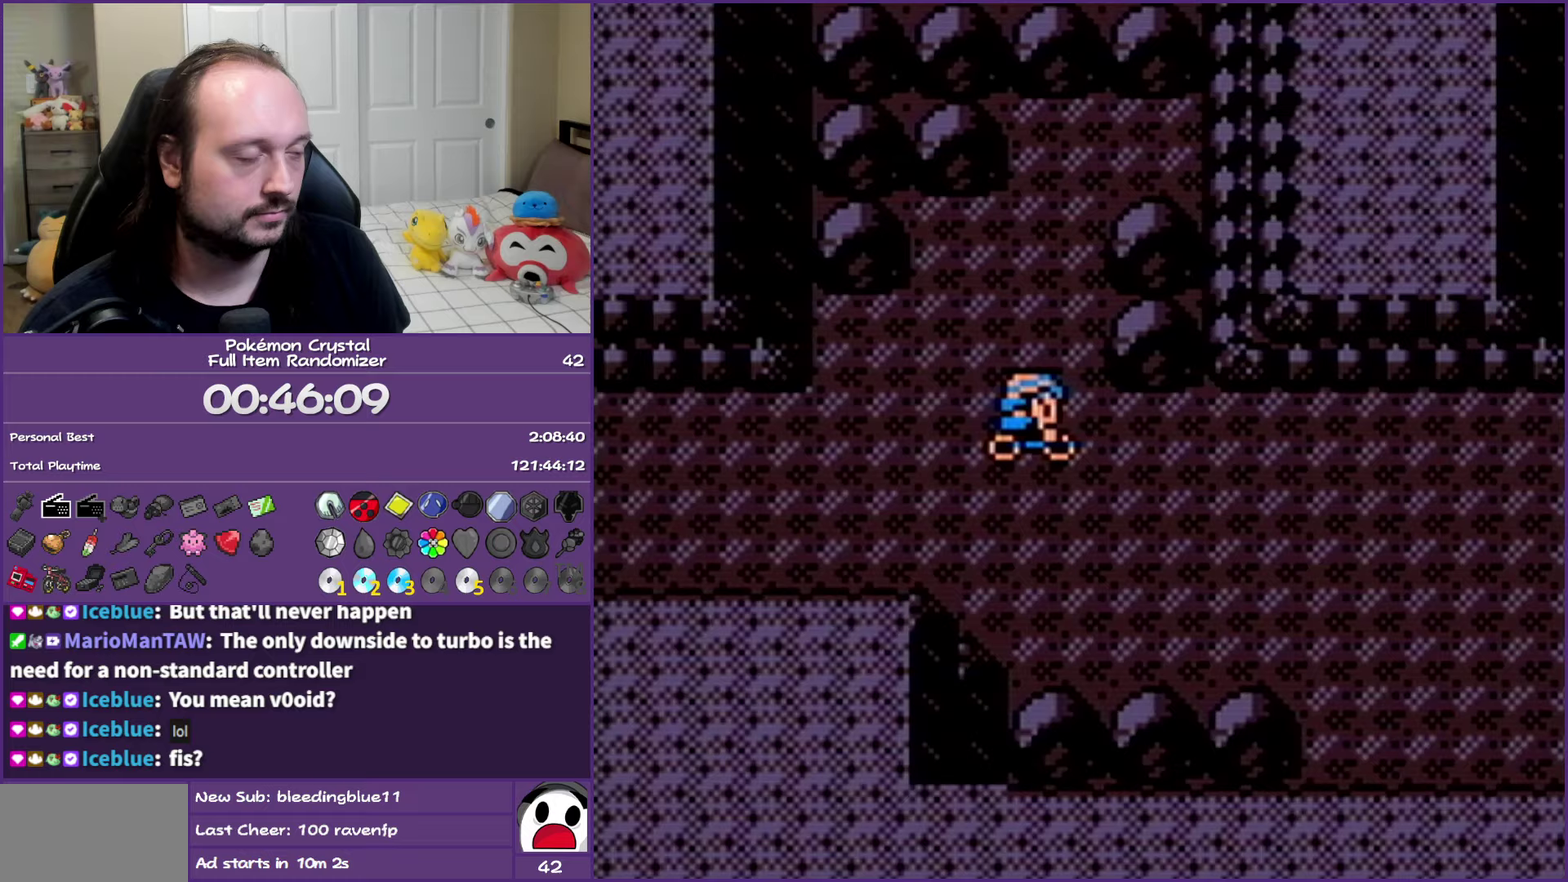
{"buttons": ["DPAD_RIGHT"], "events": []}
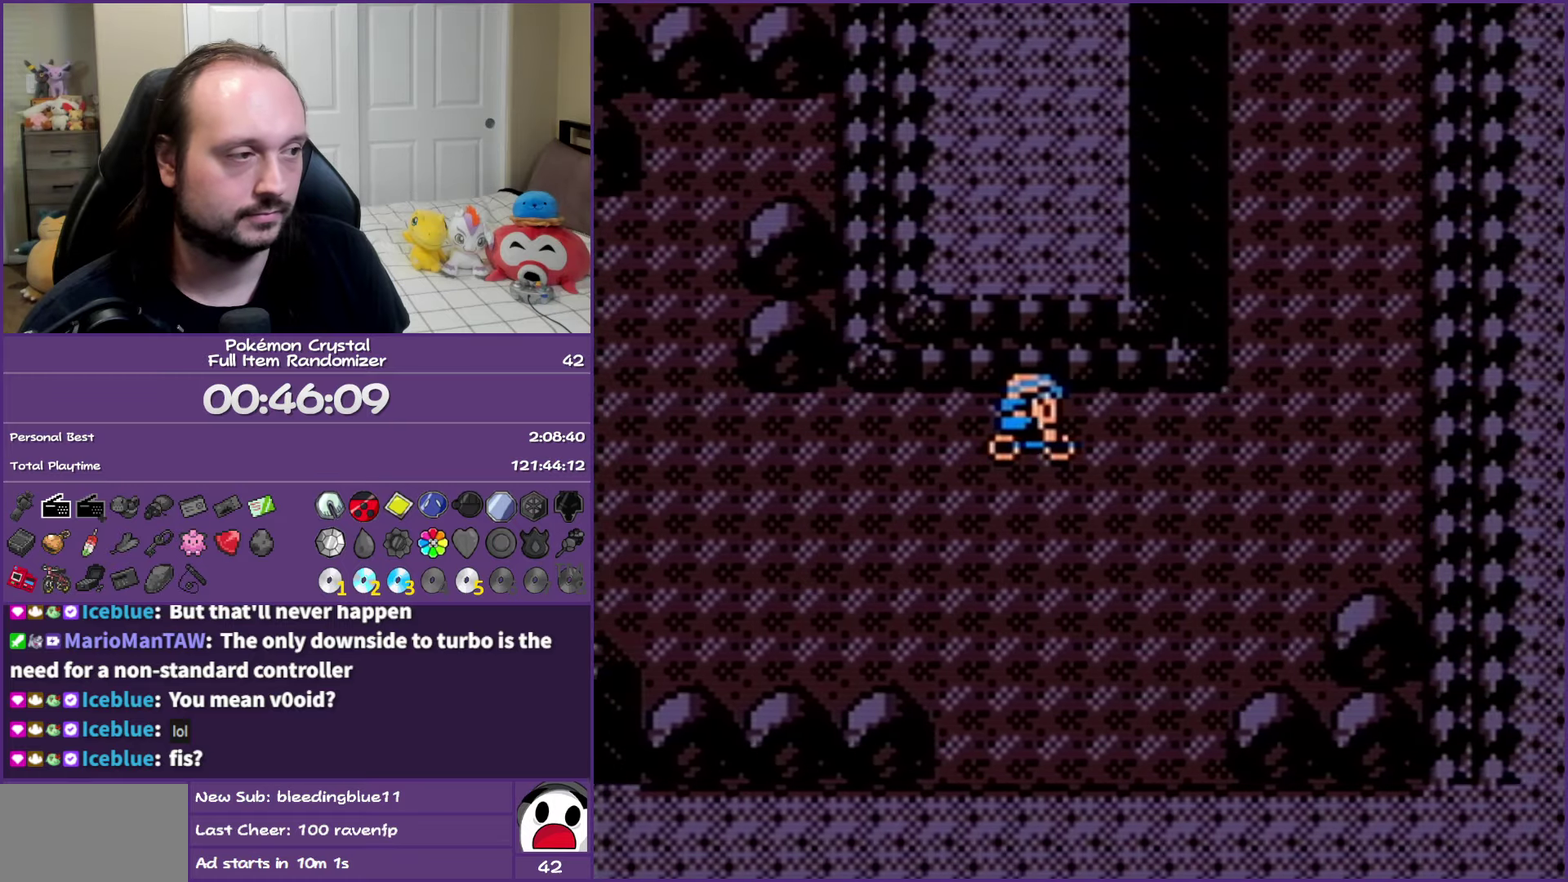
{"buttons": ["DPAD_UP"], "events": [[350, "DPAD_RIGHT", "up"], [350, "DPAD_UP", "down"]]}
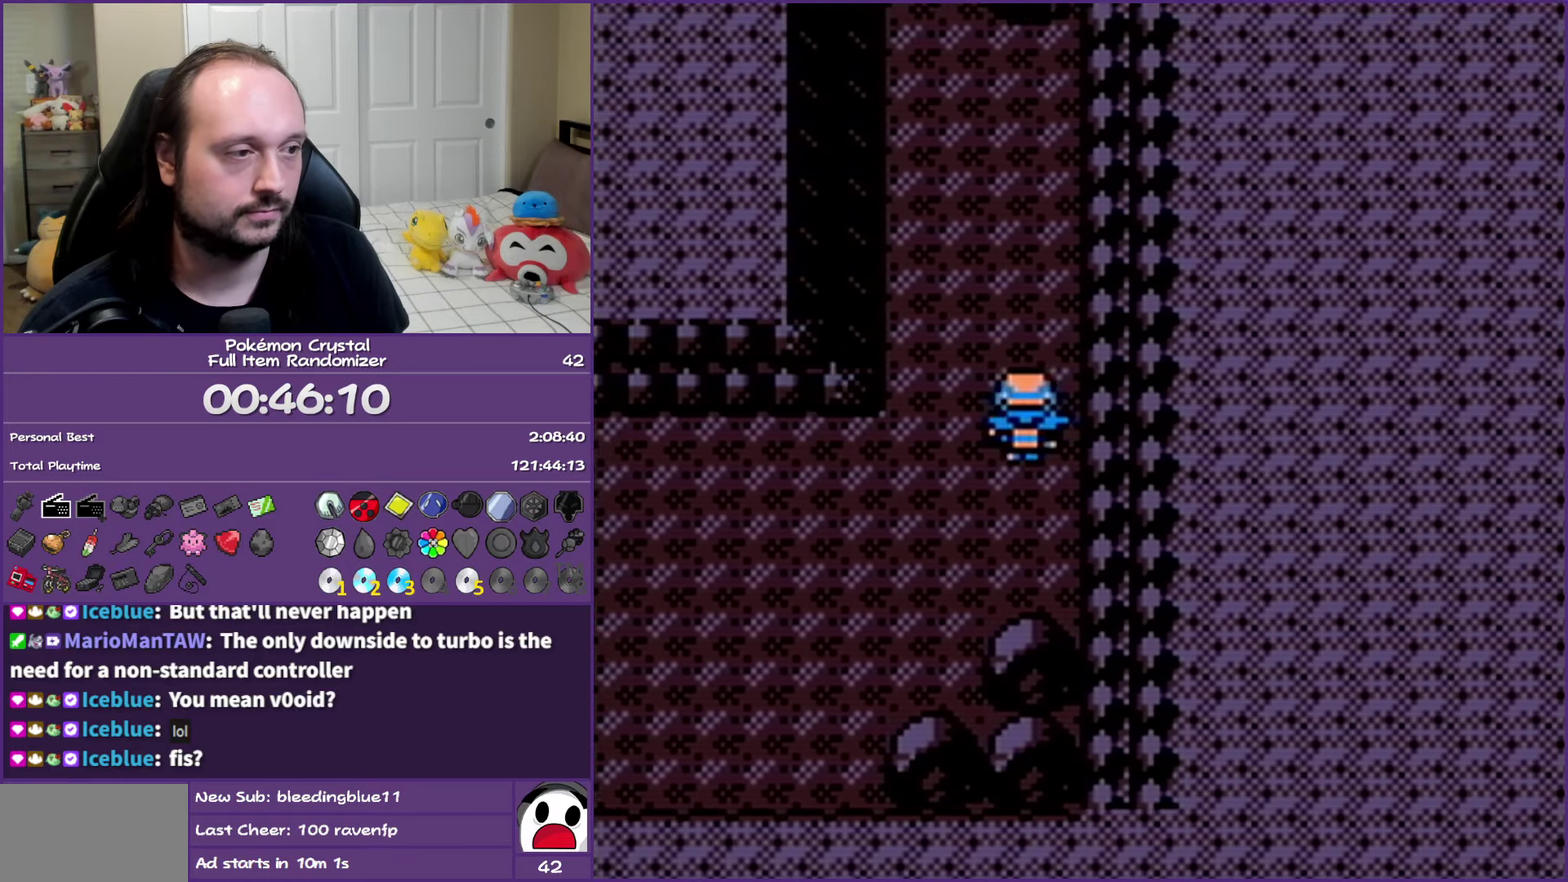
{"buttons": ["DPAD_UP"], "events": []}
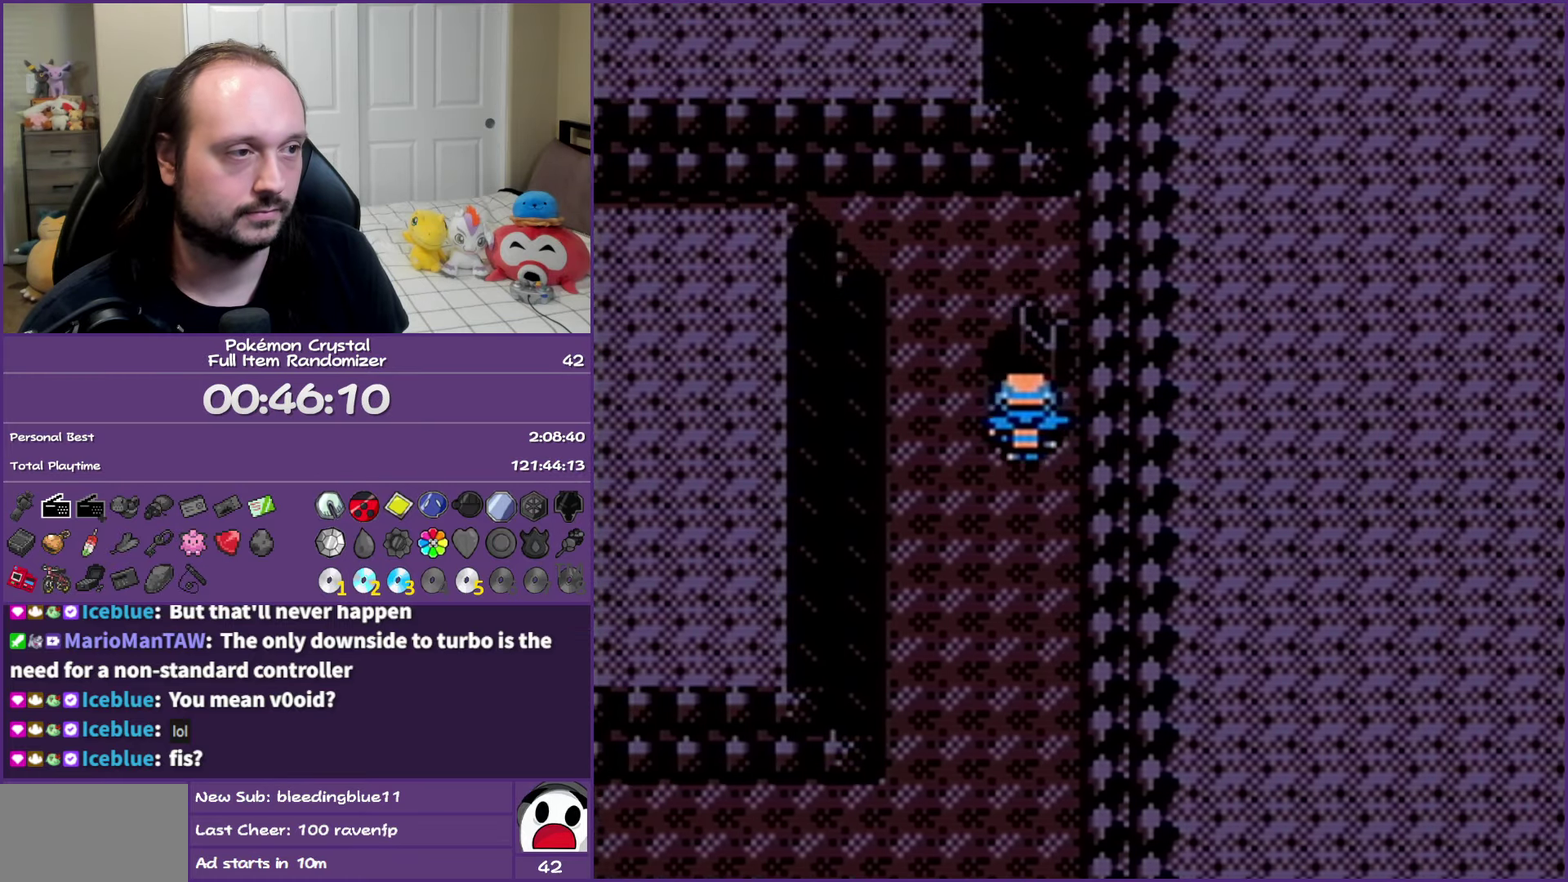
{"buttons": [], "events": [[133, "DPAD_UP", "up"]]}
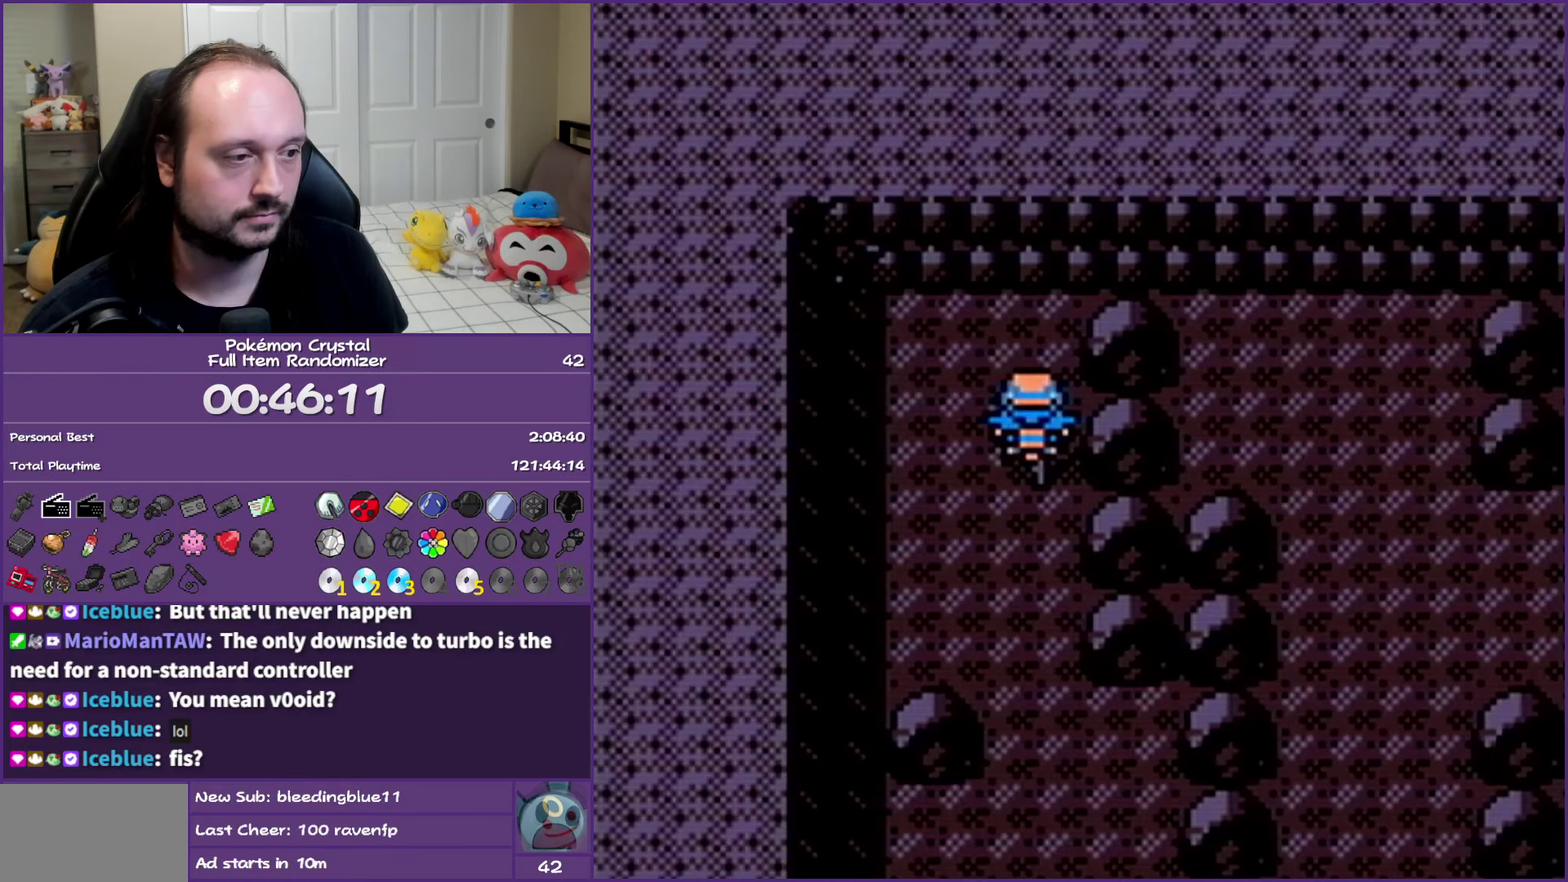
{"buttons": ["DPAD_DOWN"], "events": [[33, "DPAD_DOWN", "down"]]}
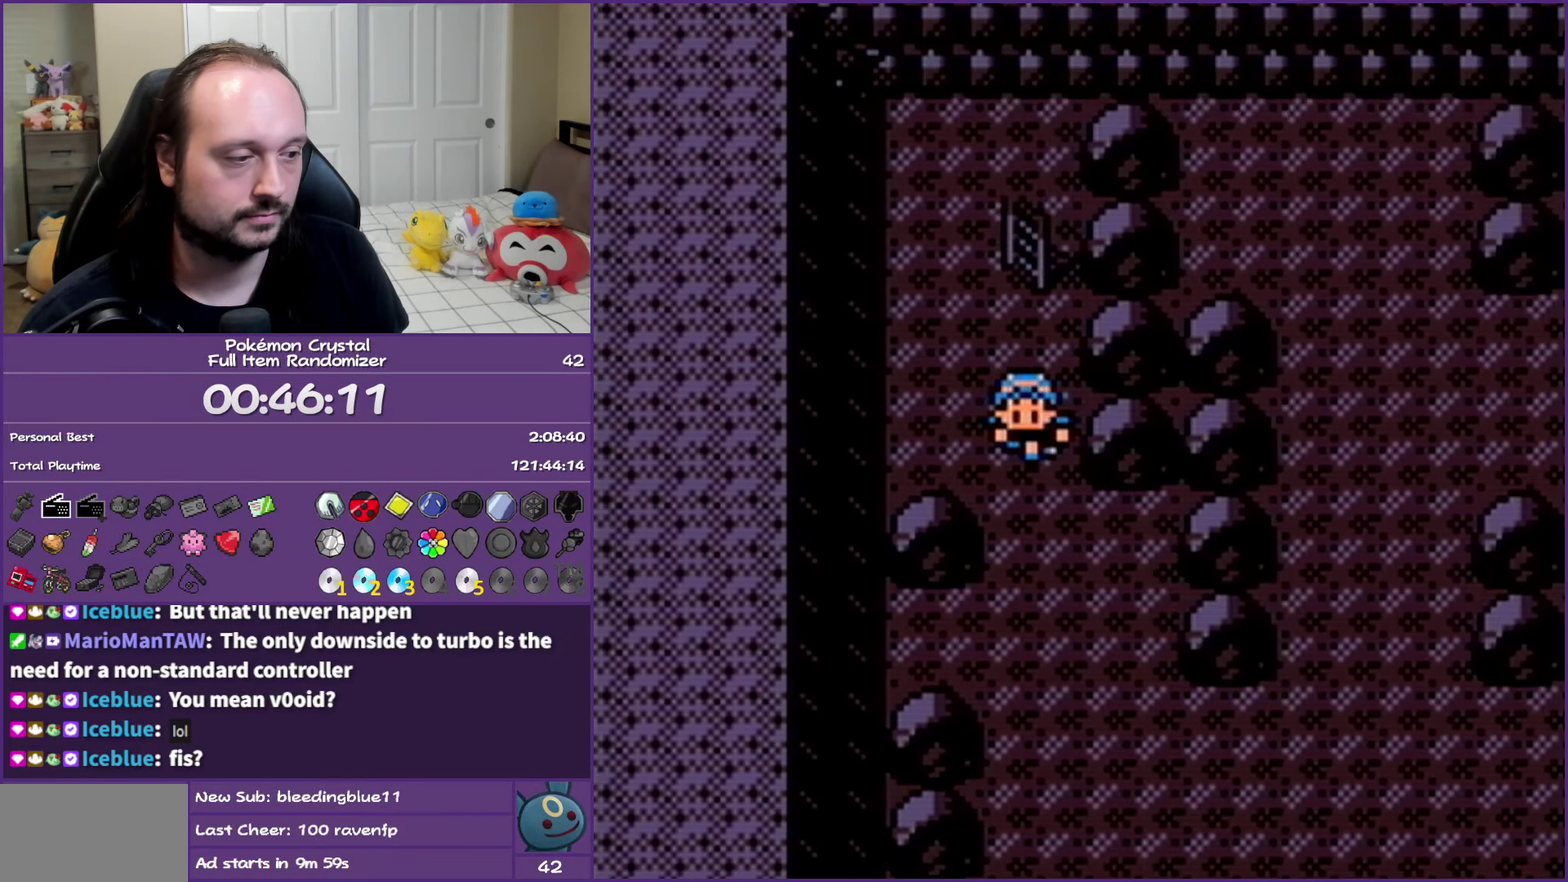
{"buttons": ["DPAD_RIGHT"], "events": [[300, "DPAD_RIGHT", "down"], [350, "DPAD_DOWN", "up"]]}
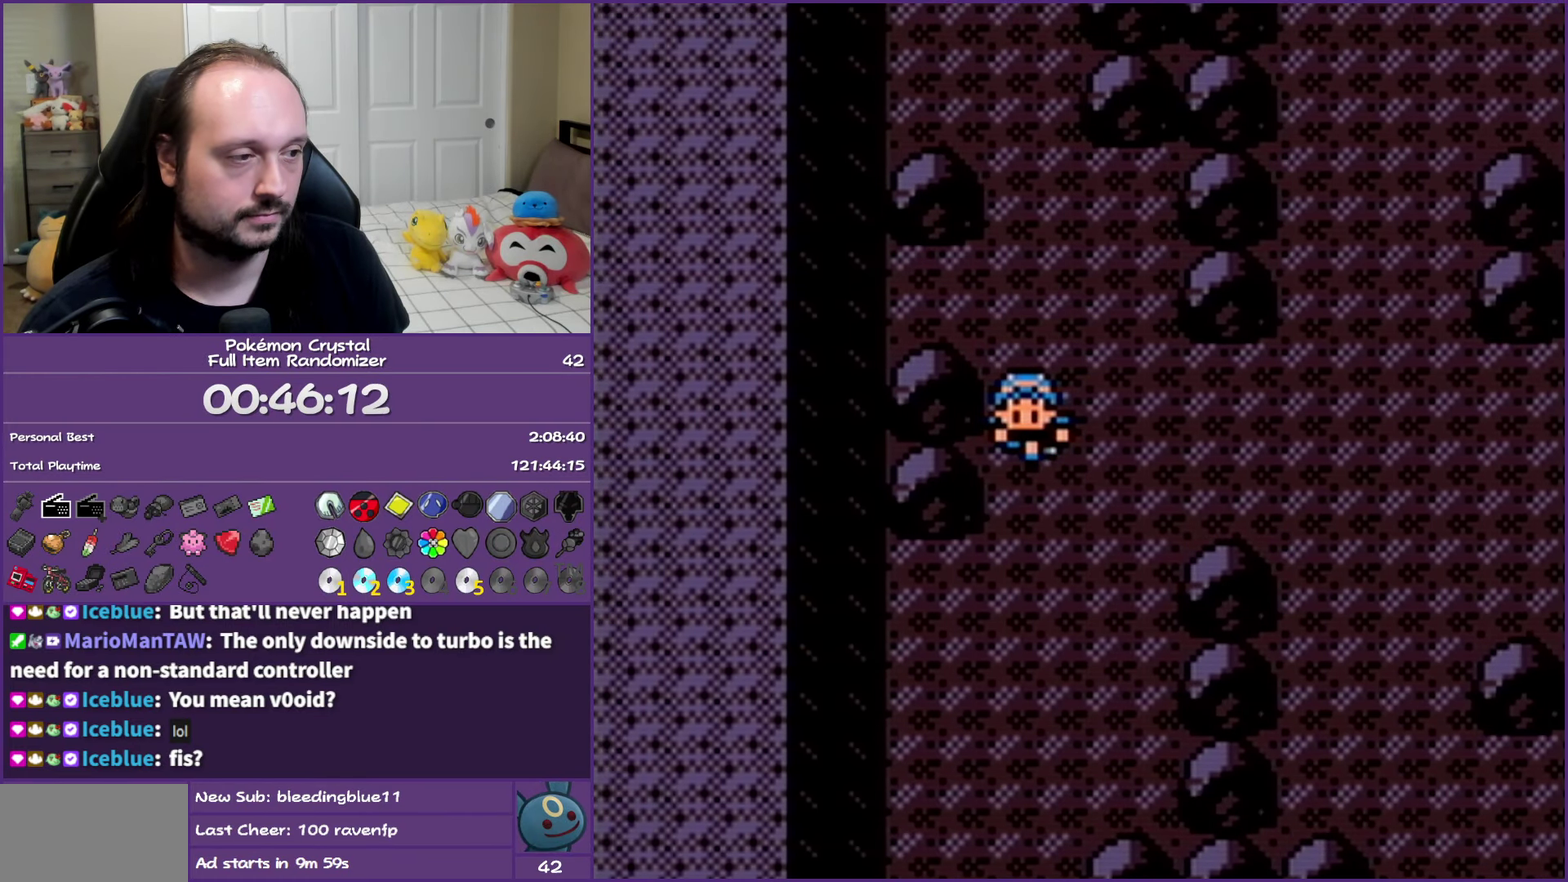
{"buttons": ["DPAD_DOWN"], "events": [[433, "DPAD_DOWN", "down"], [483, "DPAD_RIGHT", "up"]]}
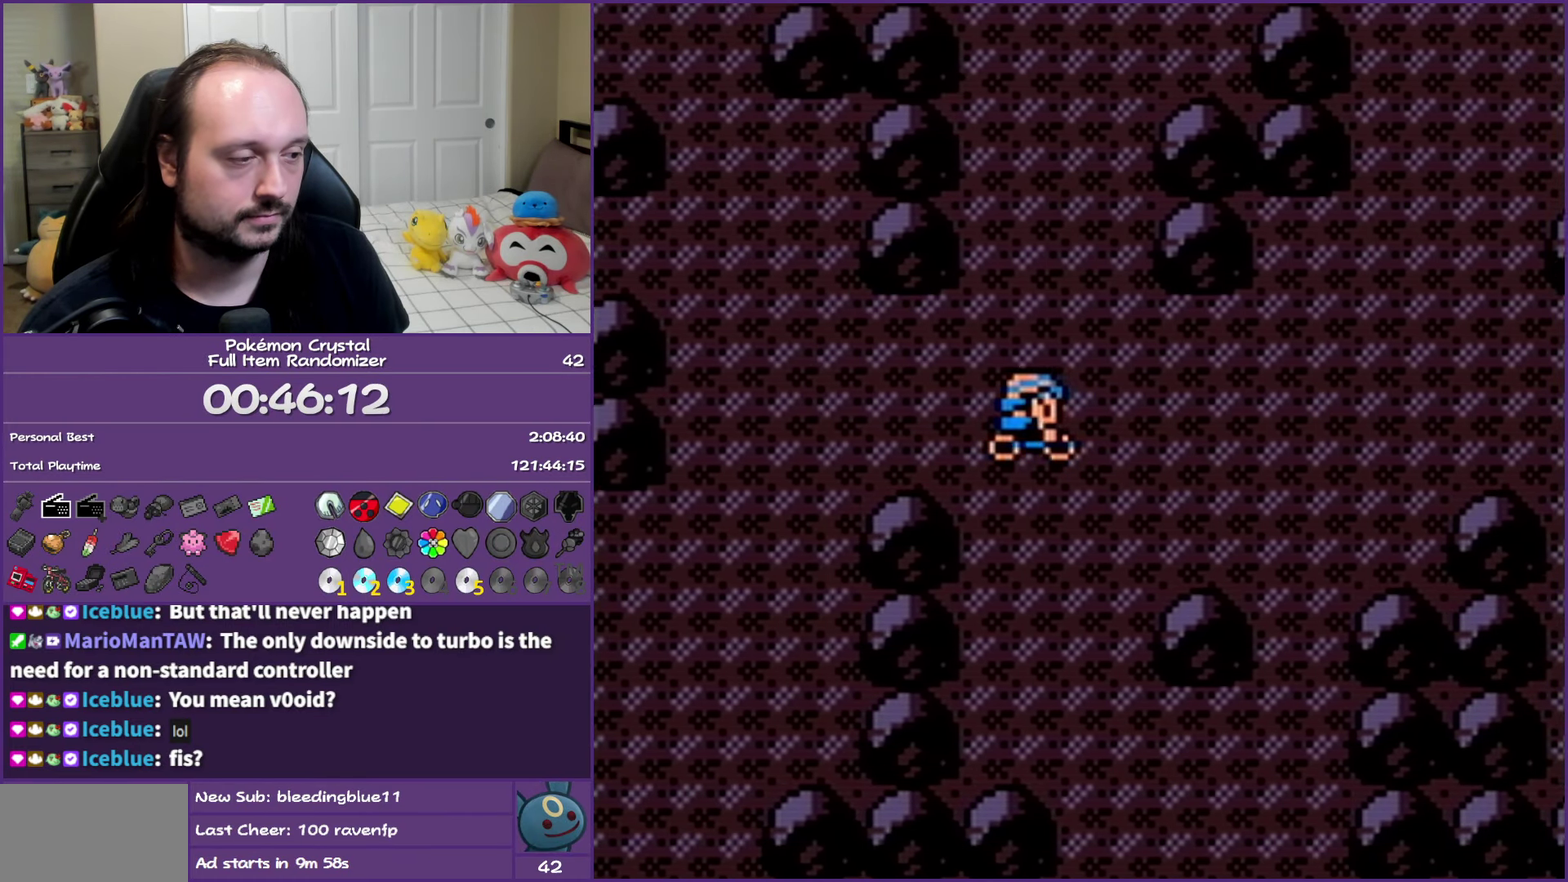
{"buttons": ["DPAD_DOWN"], "events": []}
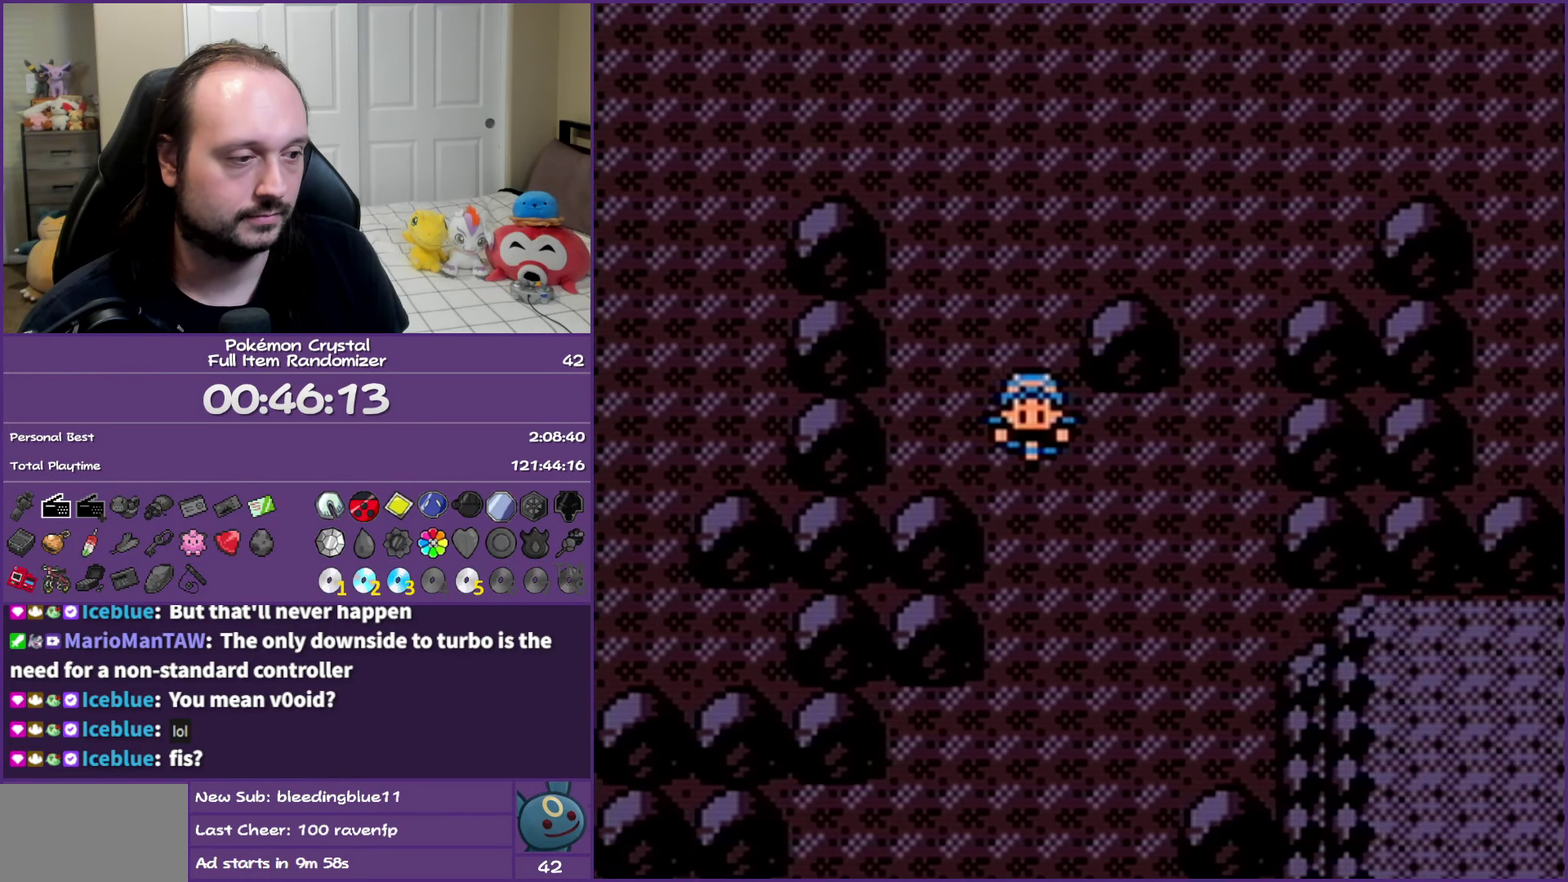
{"buttons": ["DPAD_LEFT"], "events": [[467, "DPAD_DOWN", "up"], [467, "DPAD_LEFT", "down"]]}
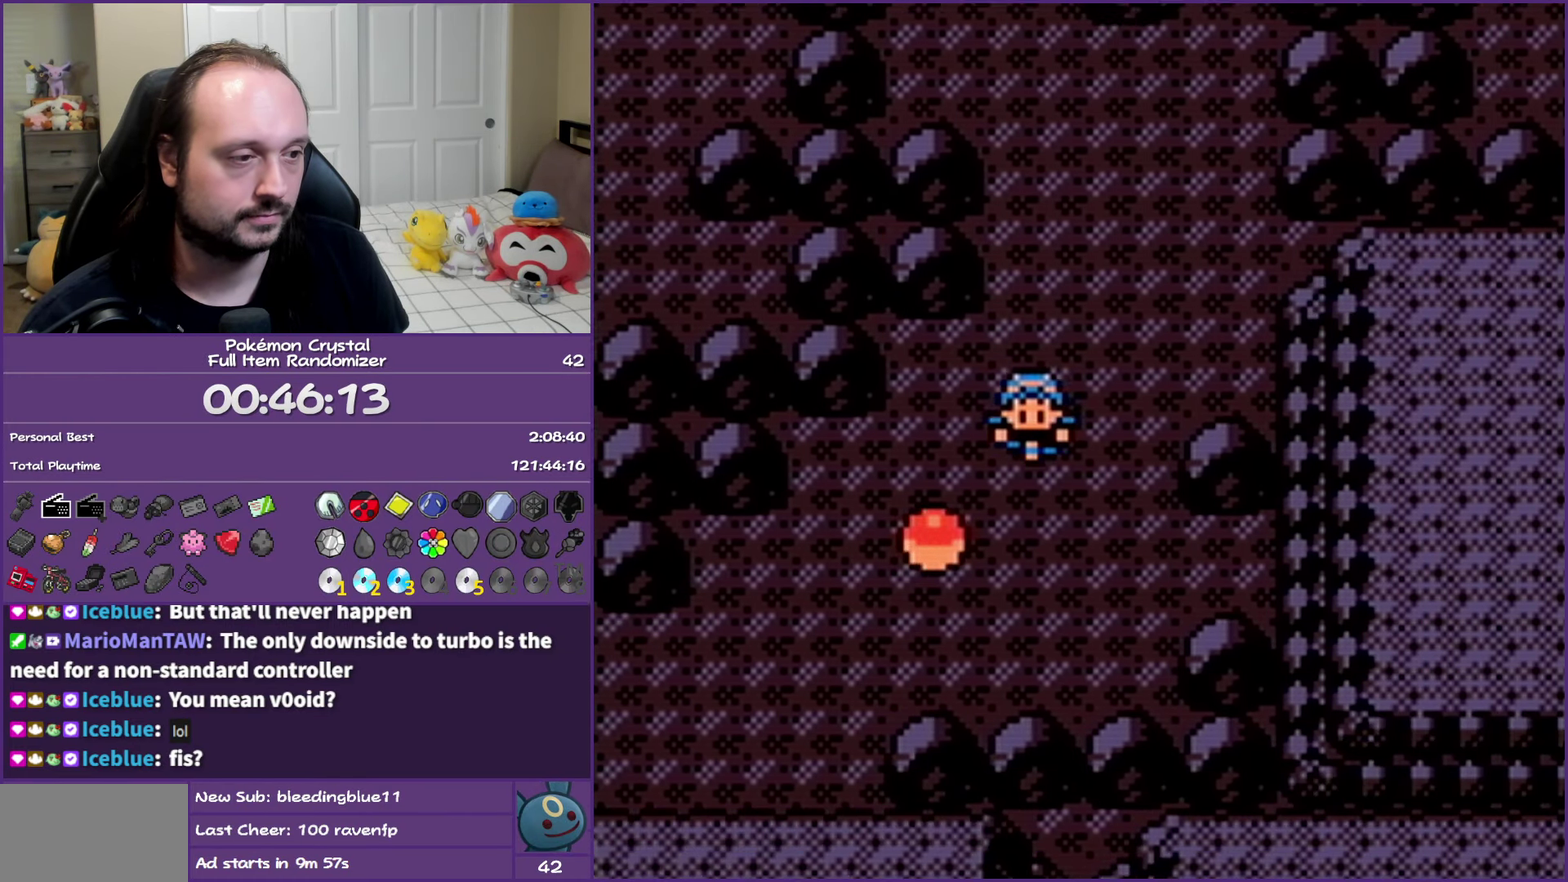
{"buttons": ["A"], "events": [[167, "DPAD_LEFT", "up"], [217, "A", "down"]]}
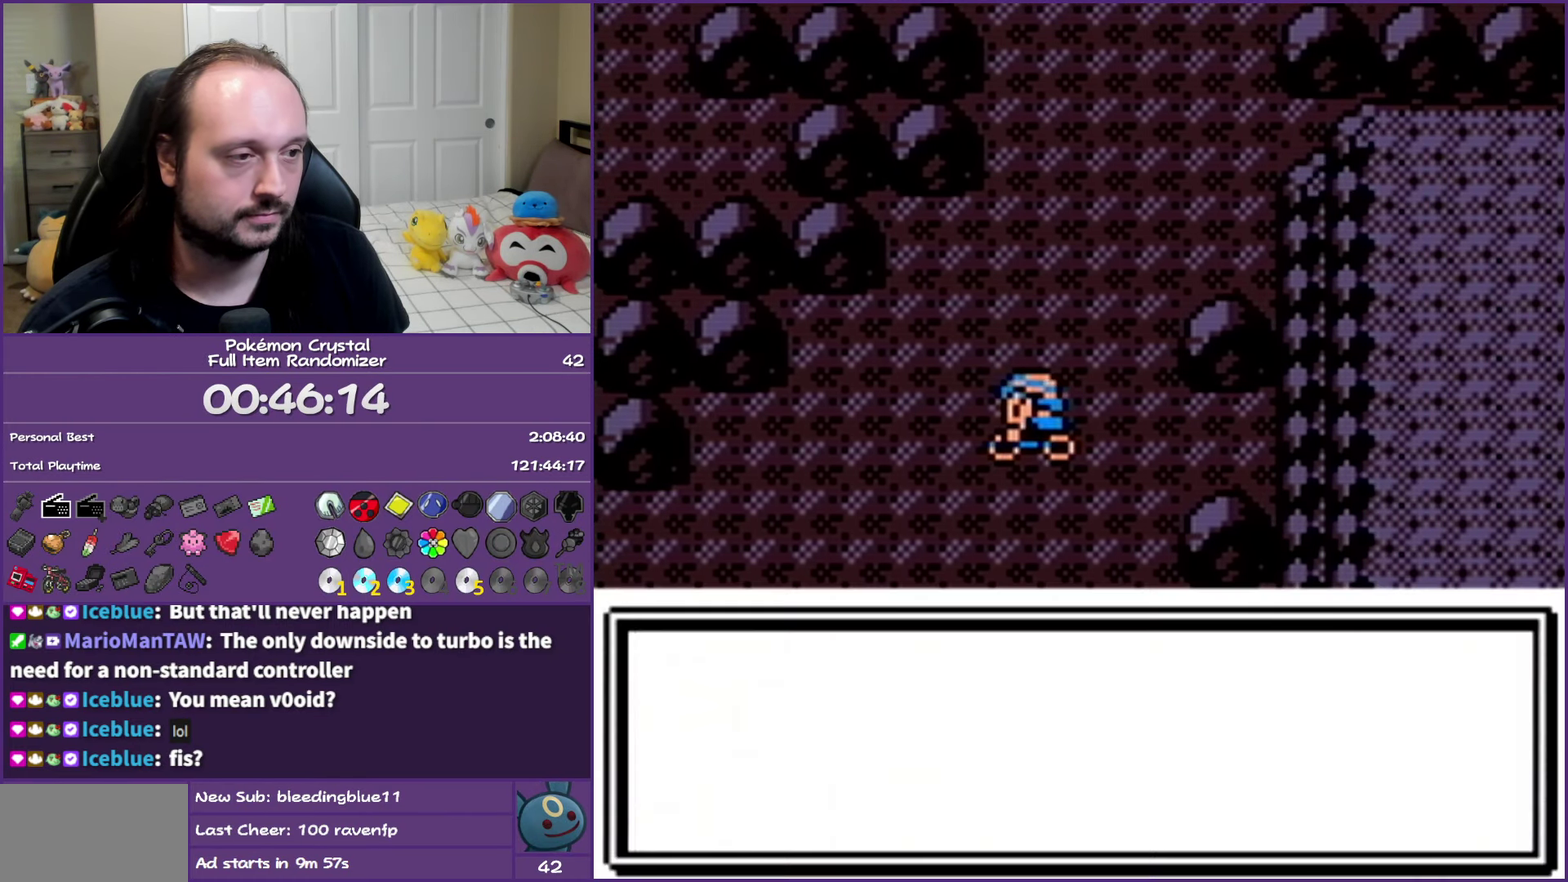
{"buttons": ["B", "DPAD_UP"], "events": [[50, "A", "up"], [167, "B", "down"], [283, "DPAD_UP", "down"]]}
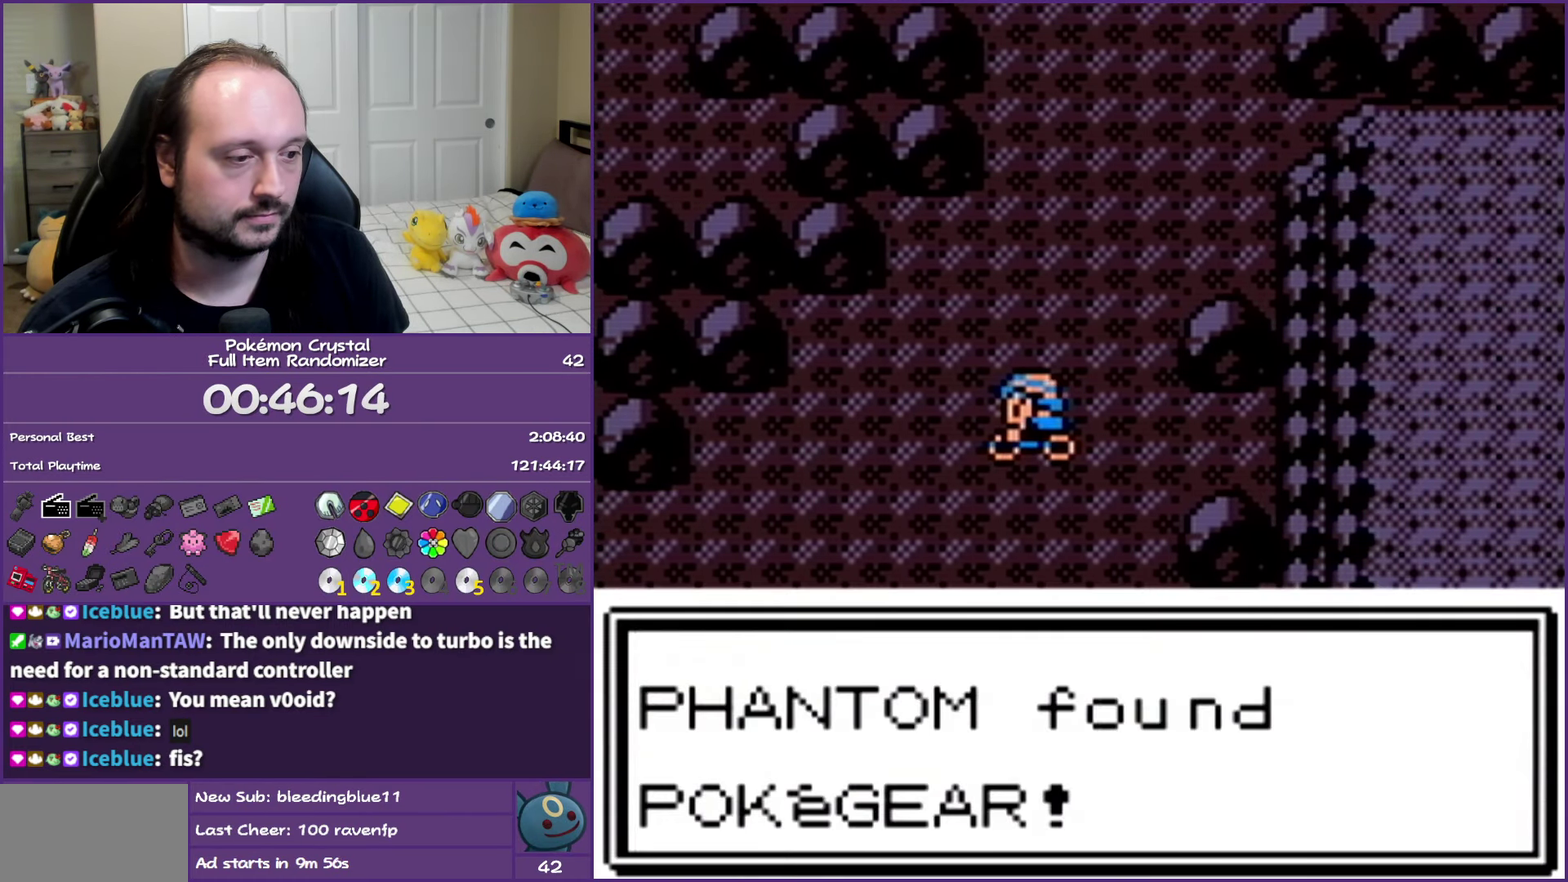
{"buttons": [], "events": [[283, "DPAD_UP", "up"], [317, "B", "up"]]}
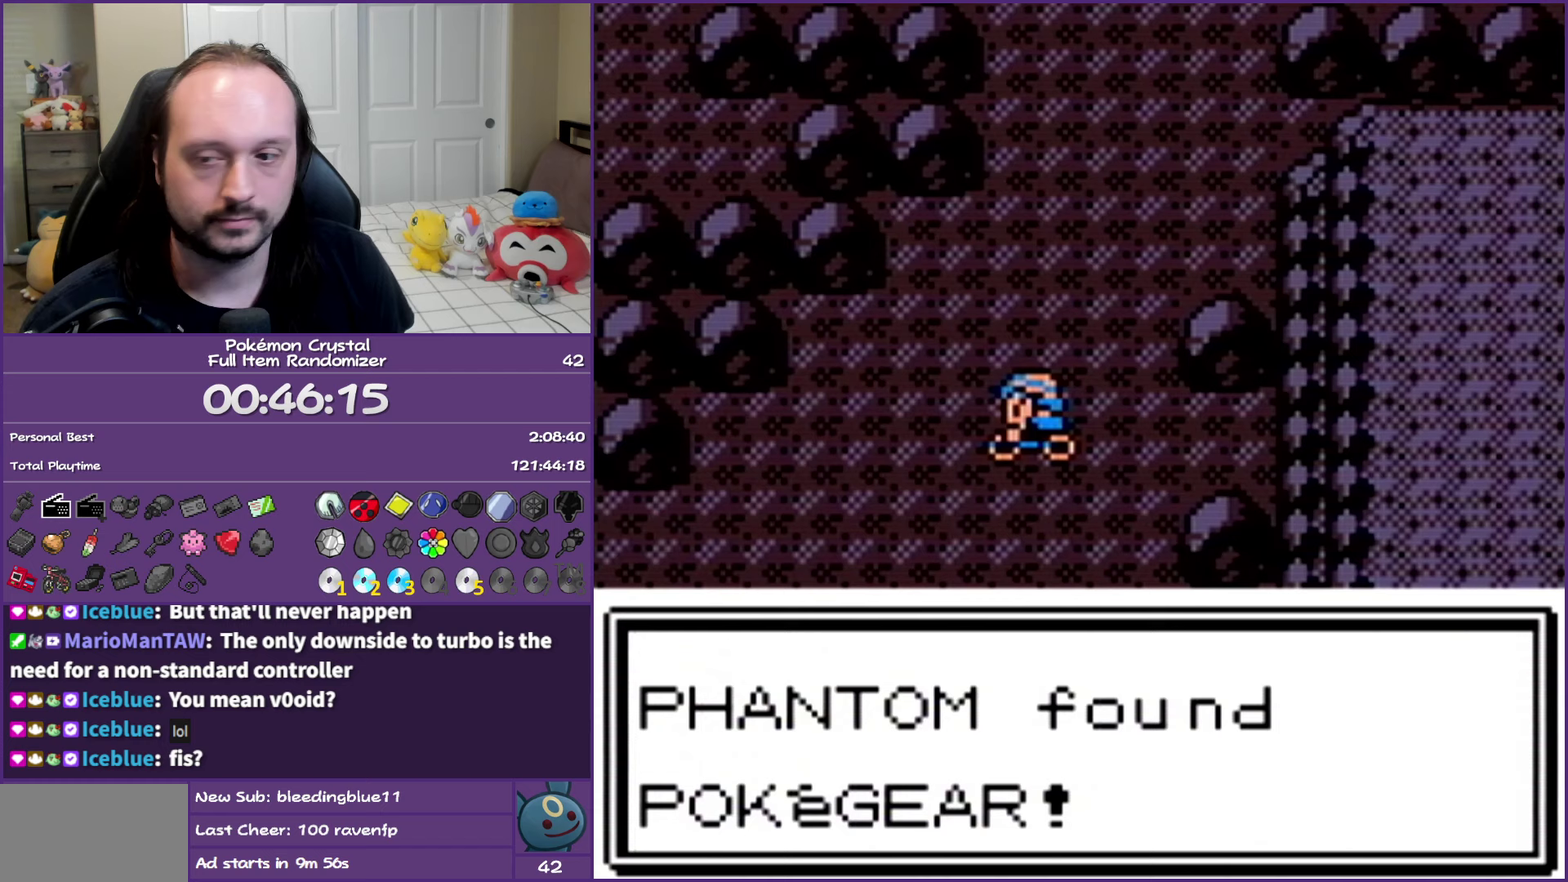
{"buttons": [], "events": []}
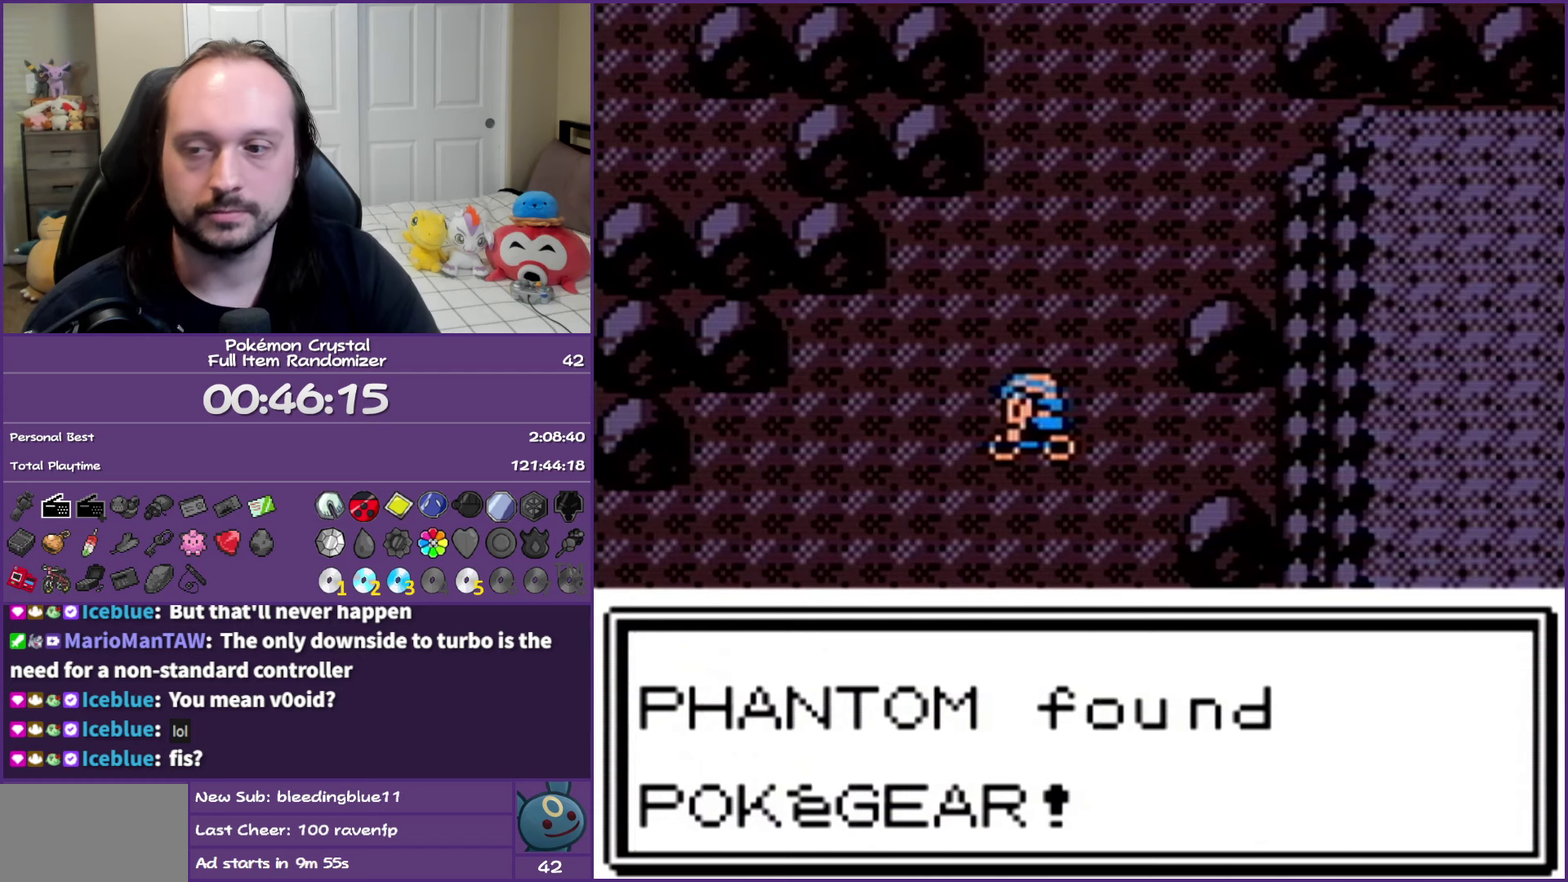
{"buttons": [], "events": []}
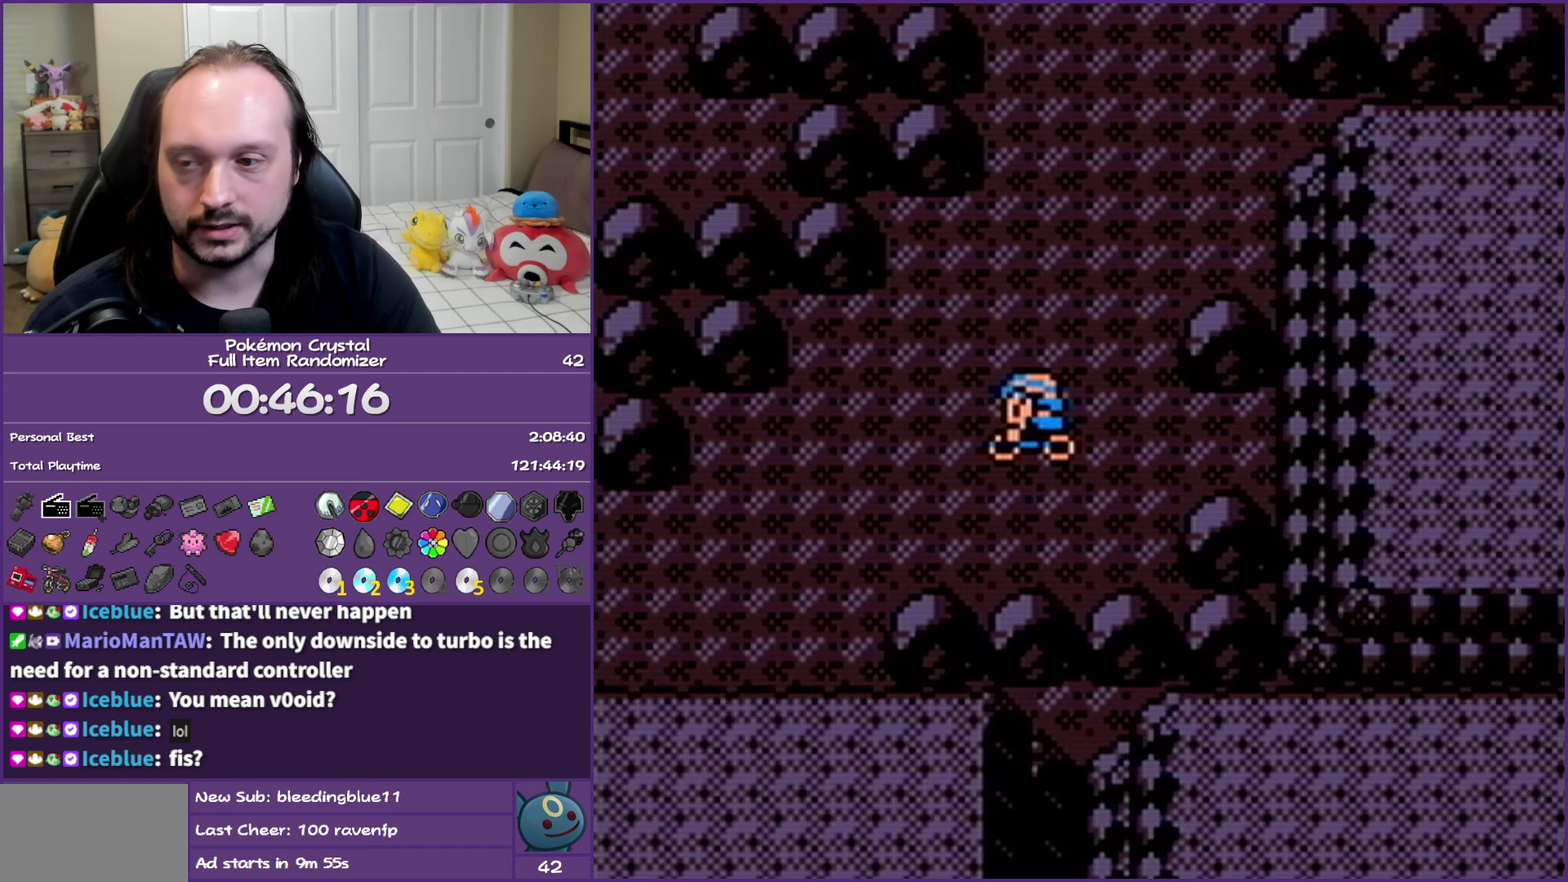
{"buttons": ["DPAD_UP"], "events": [[367, "DPAD_UP", "down"]]}
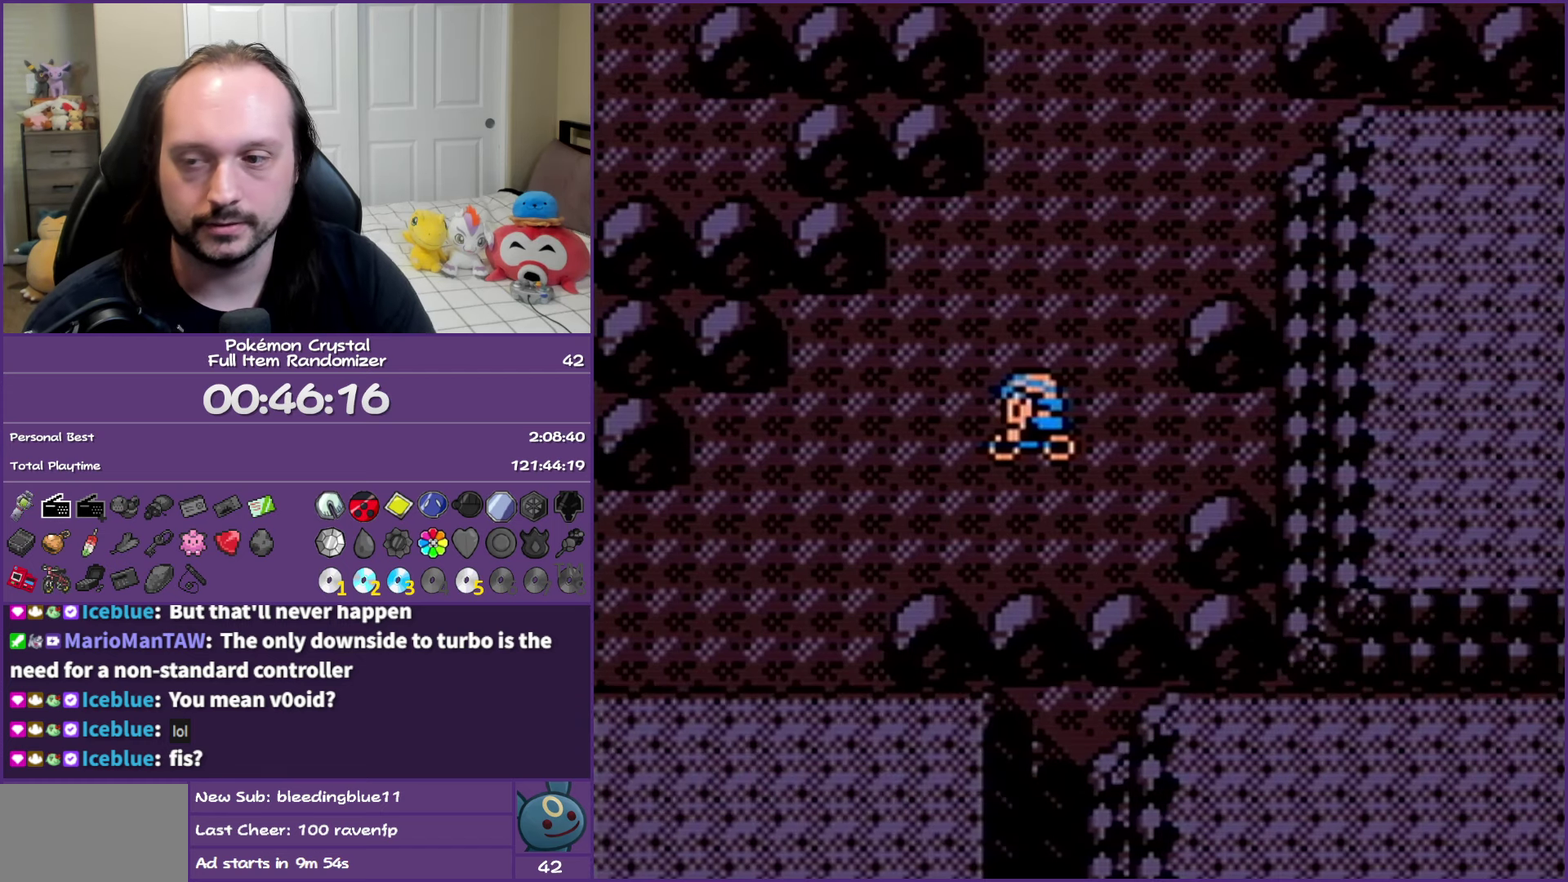
{"buttons": ["DPAD_RIGHT"], "events": [[283, "DPAD_RIGHT", "down"], [300, "DPAD_UP", "up"]]}
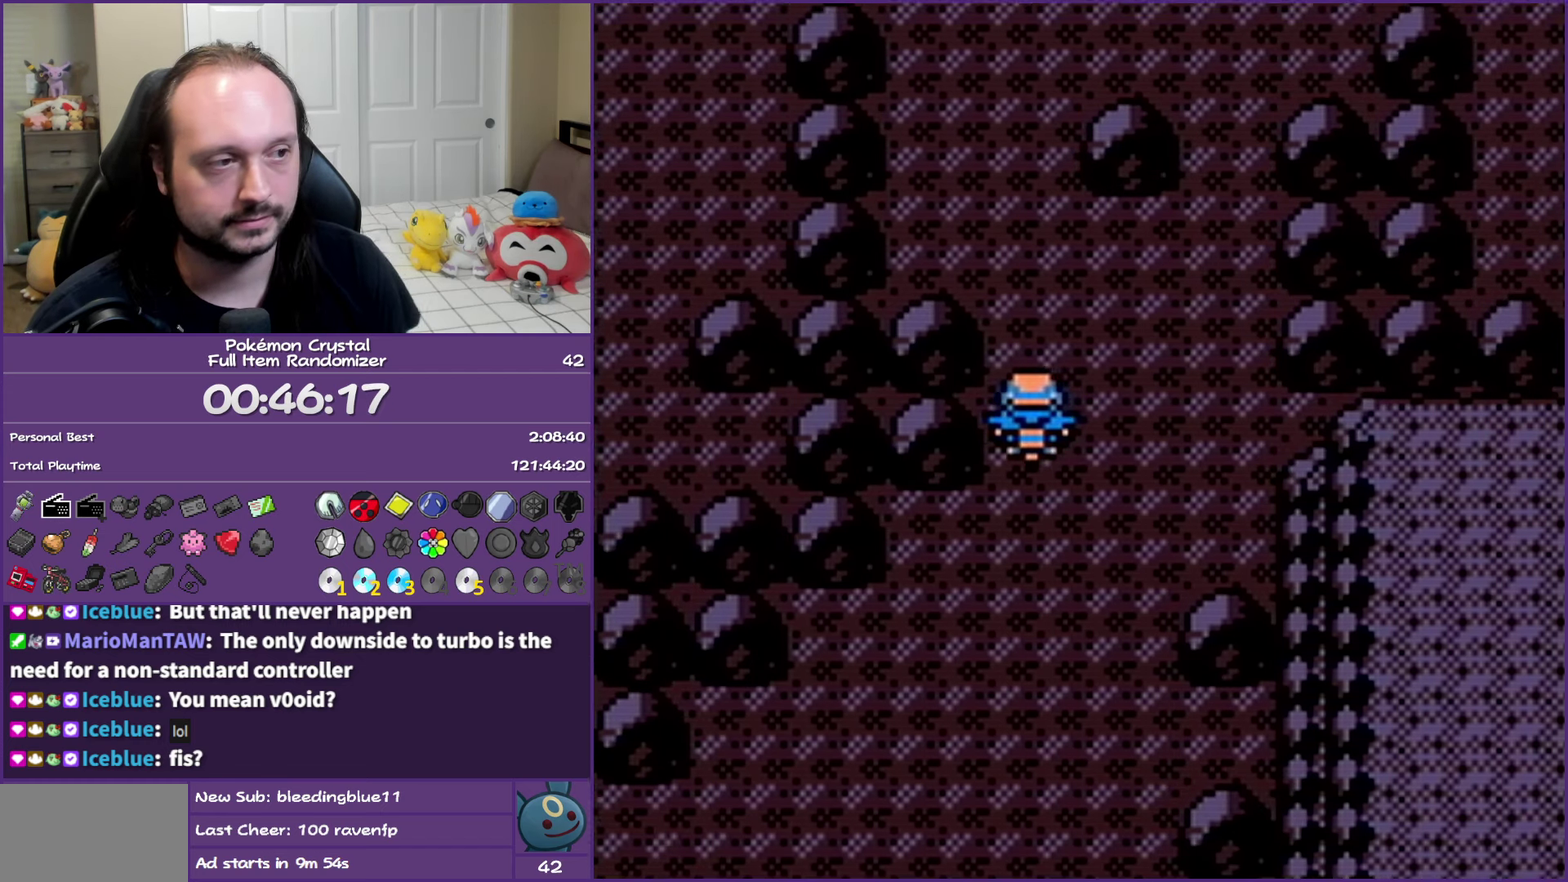
{"buttons": ["DPAD_UP"], "events": [[33, "DPAD_UP", "down"], [50, "DPAD_RIGHT", "up"], [283, "DPAD_RIGHT", "down"], [317, "DPAD_UP", "up"], [433, "DPAD_UP", "down"], [467, "DPAD_RIGHT", "up"]]}
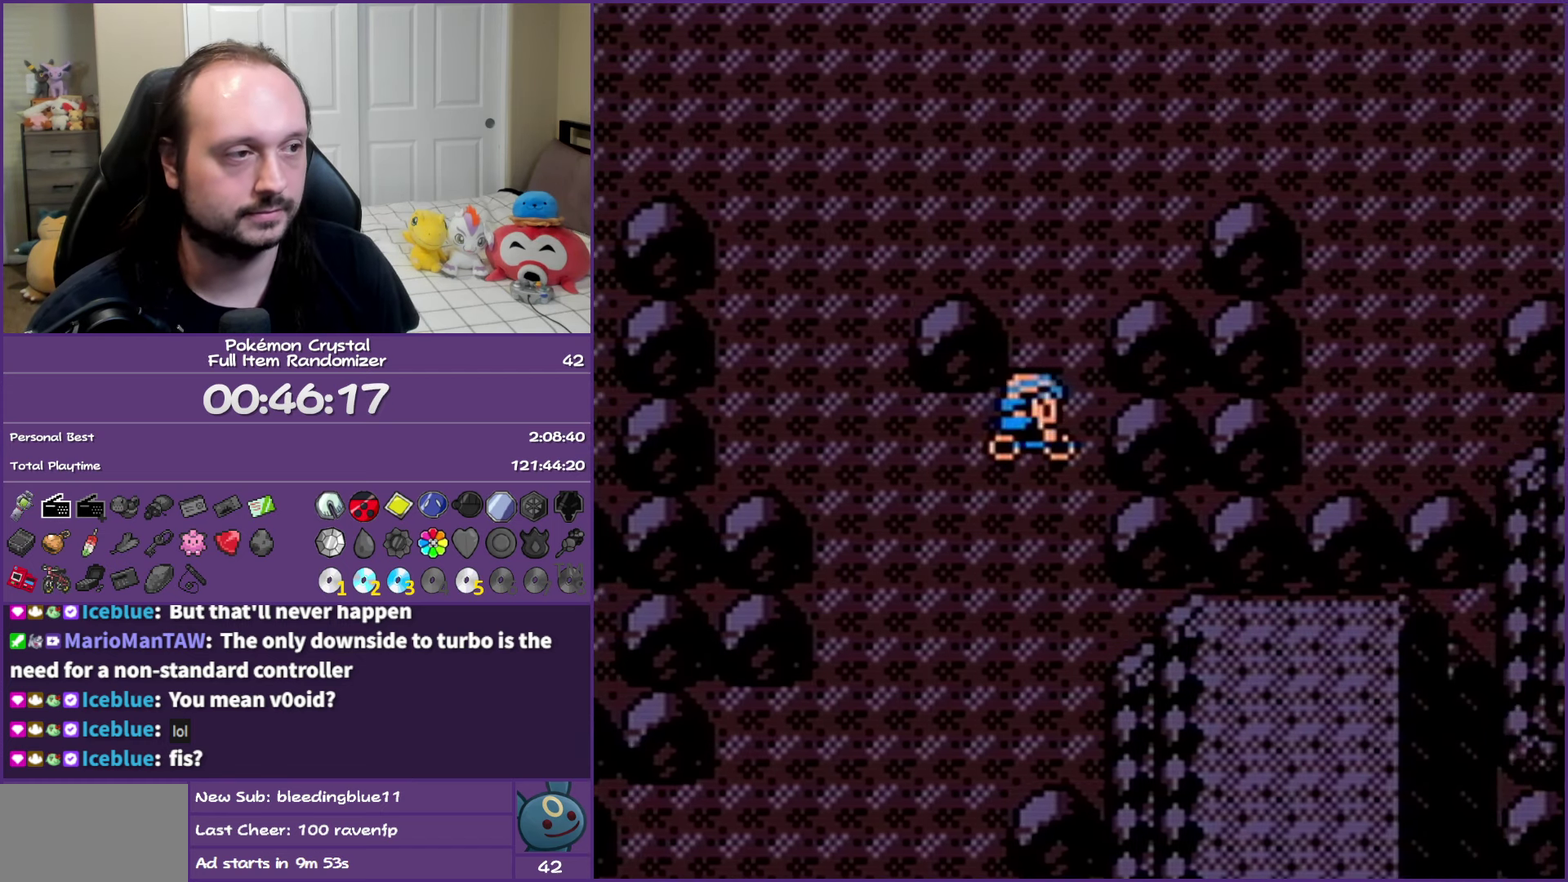
{"buttons": ["DPAD_UP"], "events": []}
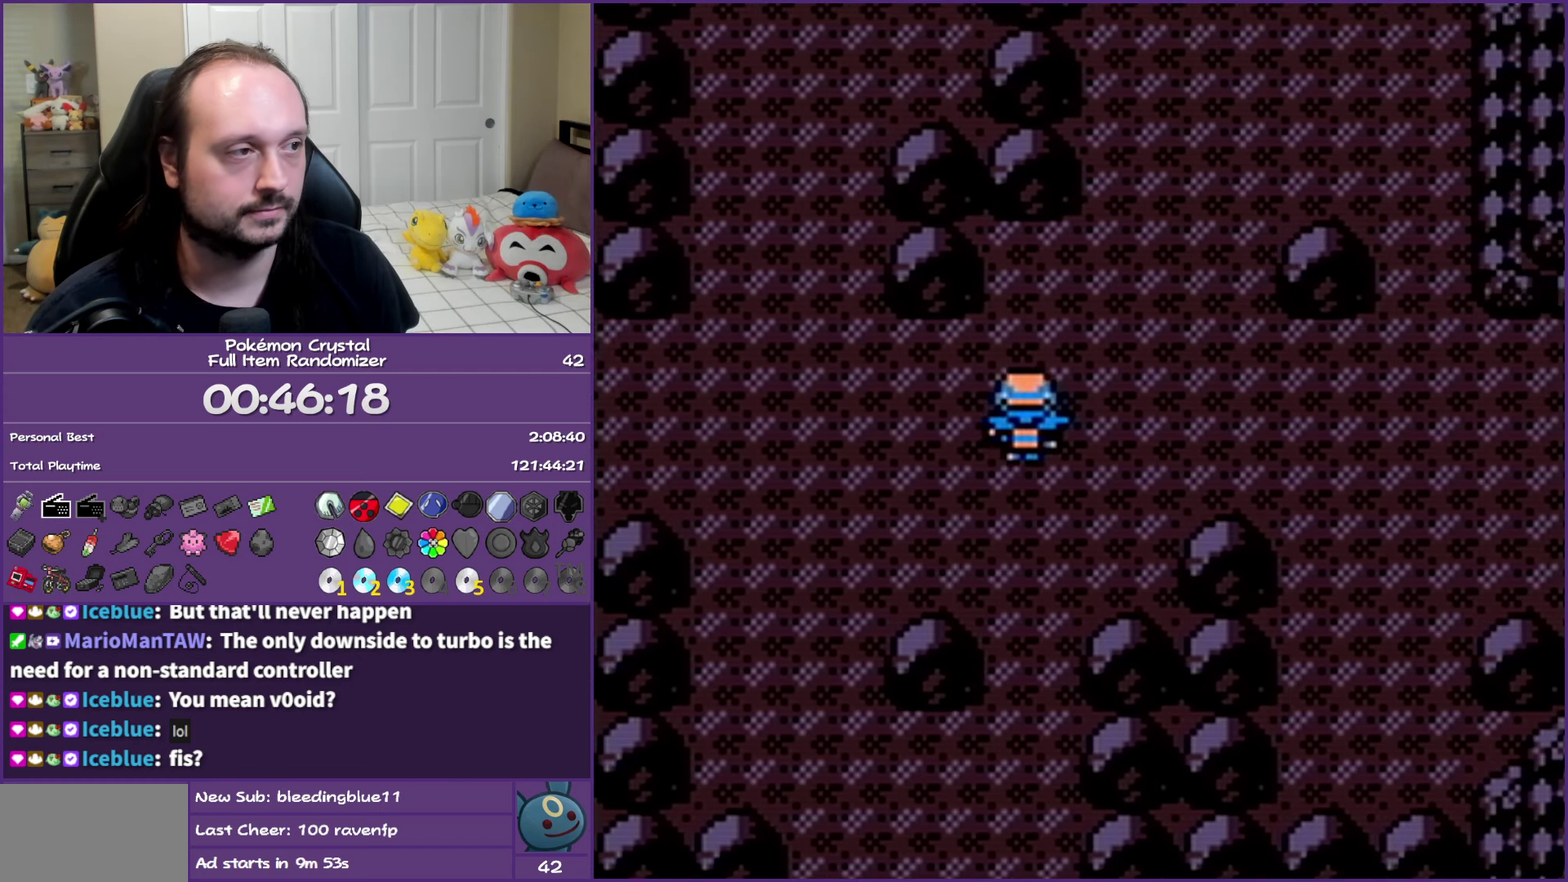
{"buttons": ["DPAD_RIGHT"], "events": [[133, "DPAD_RIGHT", "down"], [167, "DPAD_UP", "up"], [217, "DPAD_DOWN", "down"], [367, "DPAD_DOWN", "up"]]}
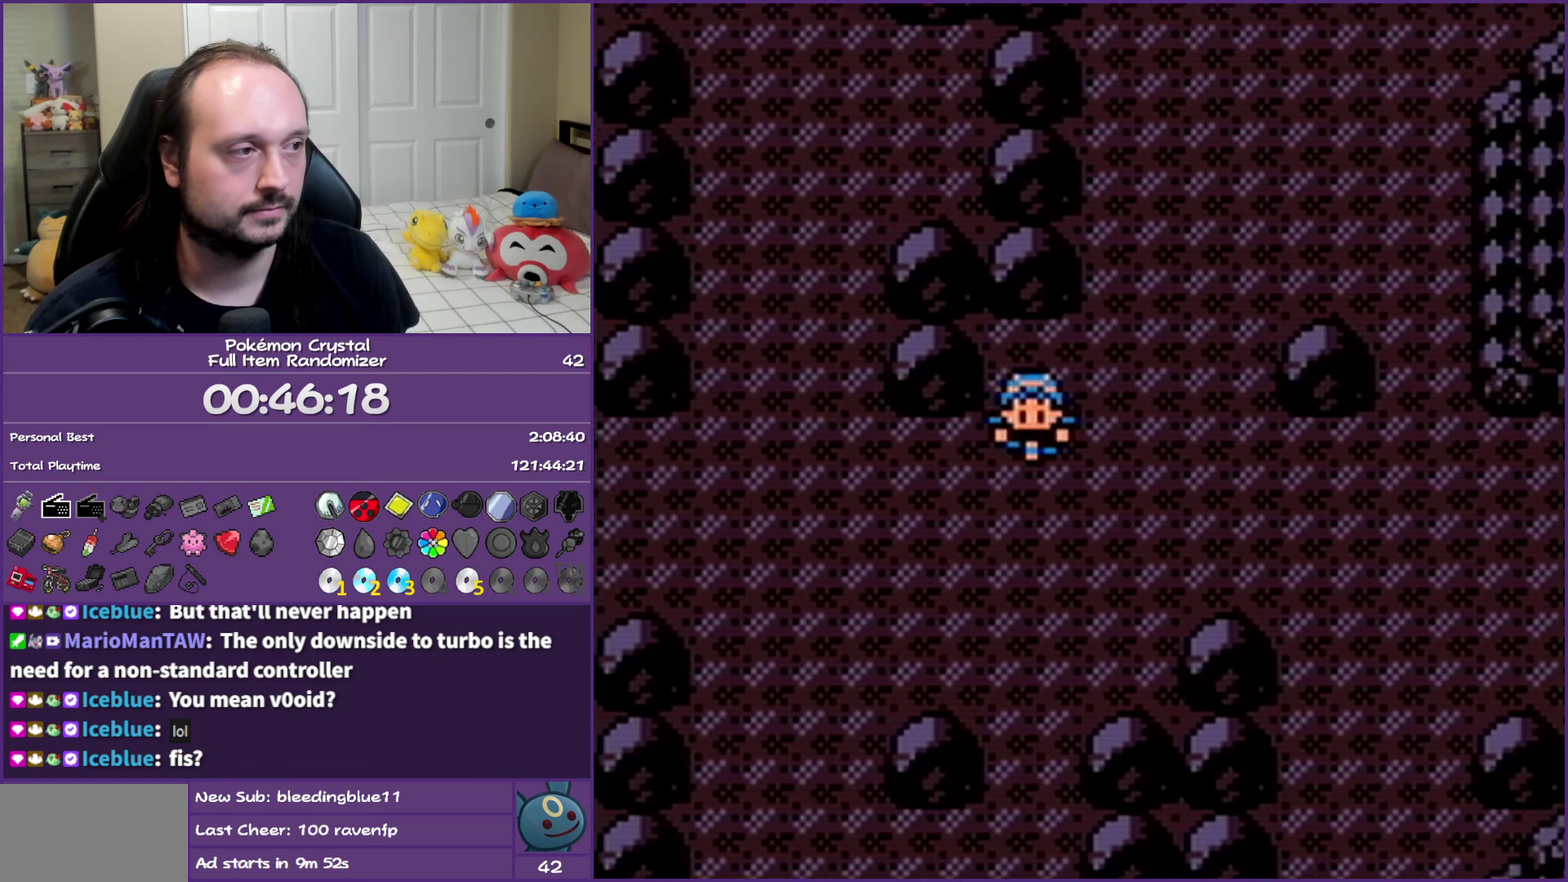
{"buttons": ["DPAD_UP"], "events": [[100, "DPAD_UP", "down"], [117, "DPAD_RIGHT", "up"]]}
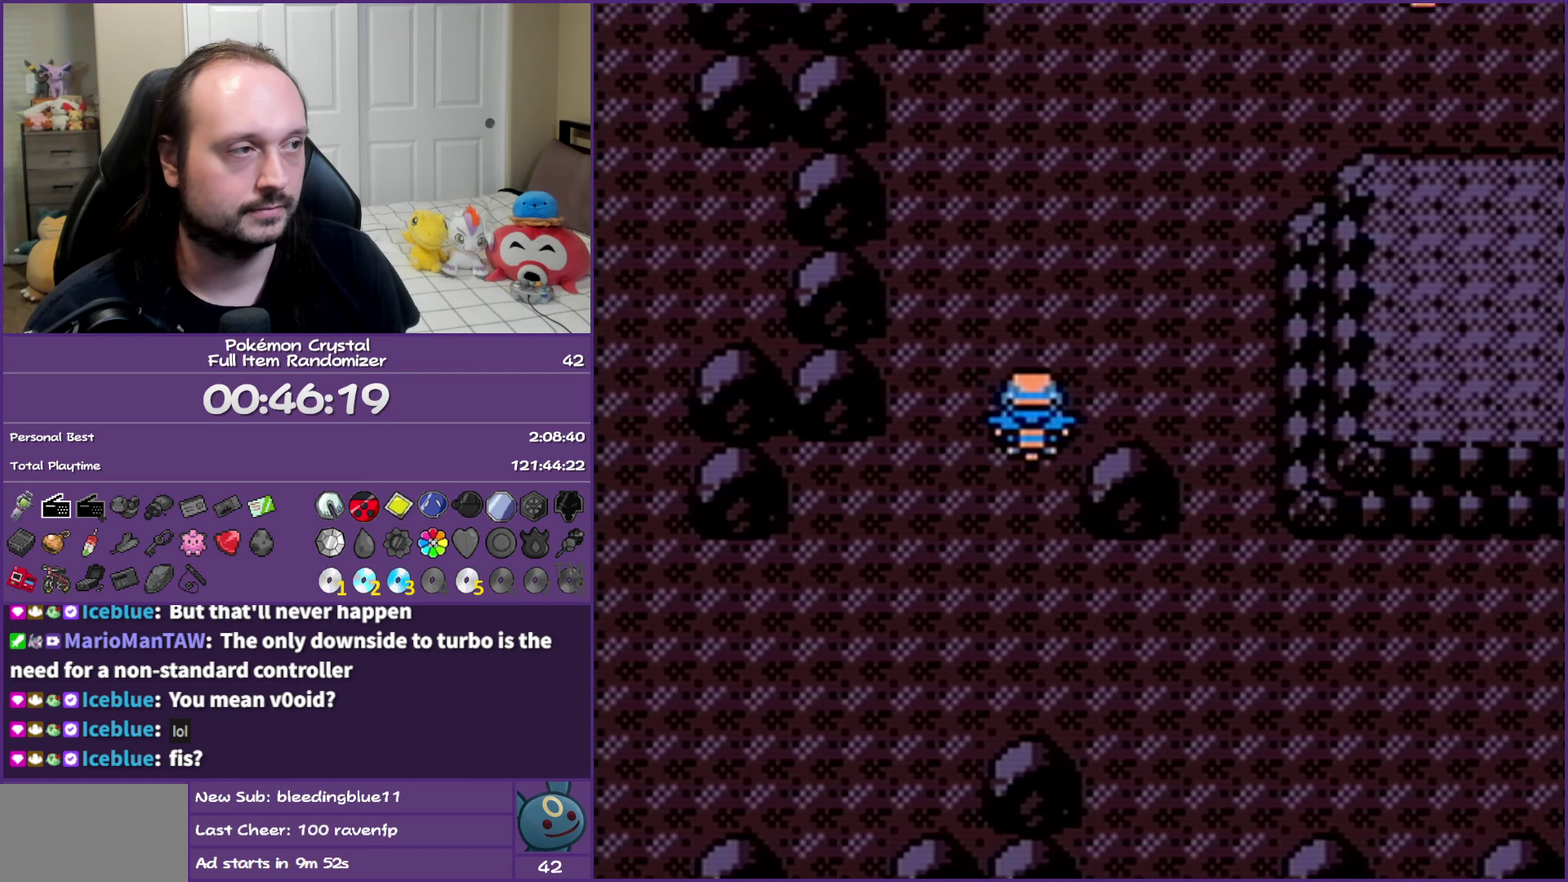
{"buttons": ["DPAD_RIGHT"], "events": [[500, "DPAD_RIGHT", "down"], [500, "DPAD_UP", "up"]]}
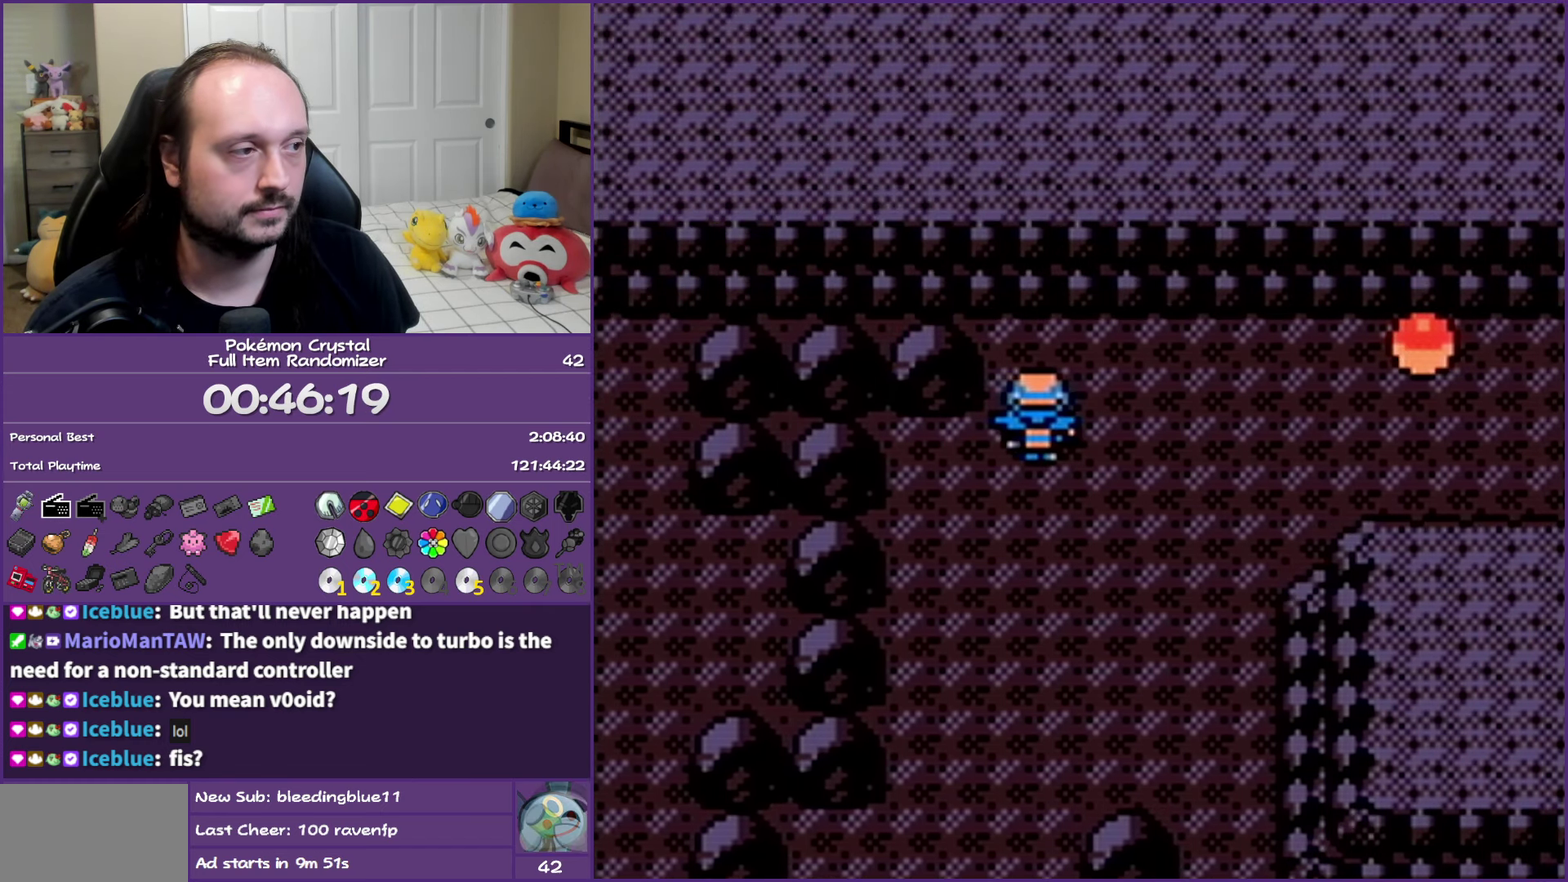
{"buttons": ["A"], "events": [[433, "DPAD_RIGHT", "up"], [450, "A", "down"]]}
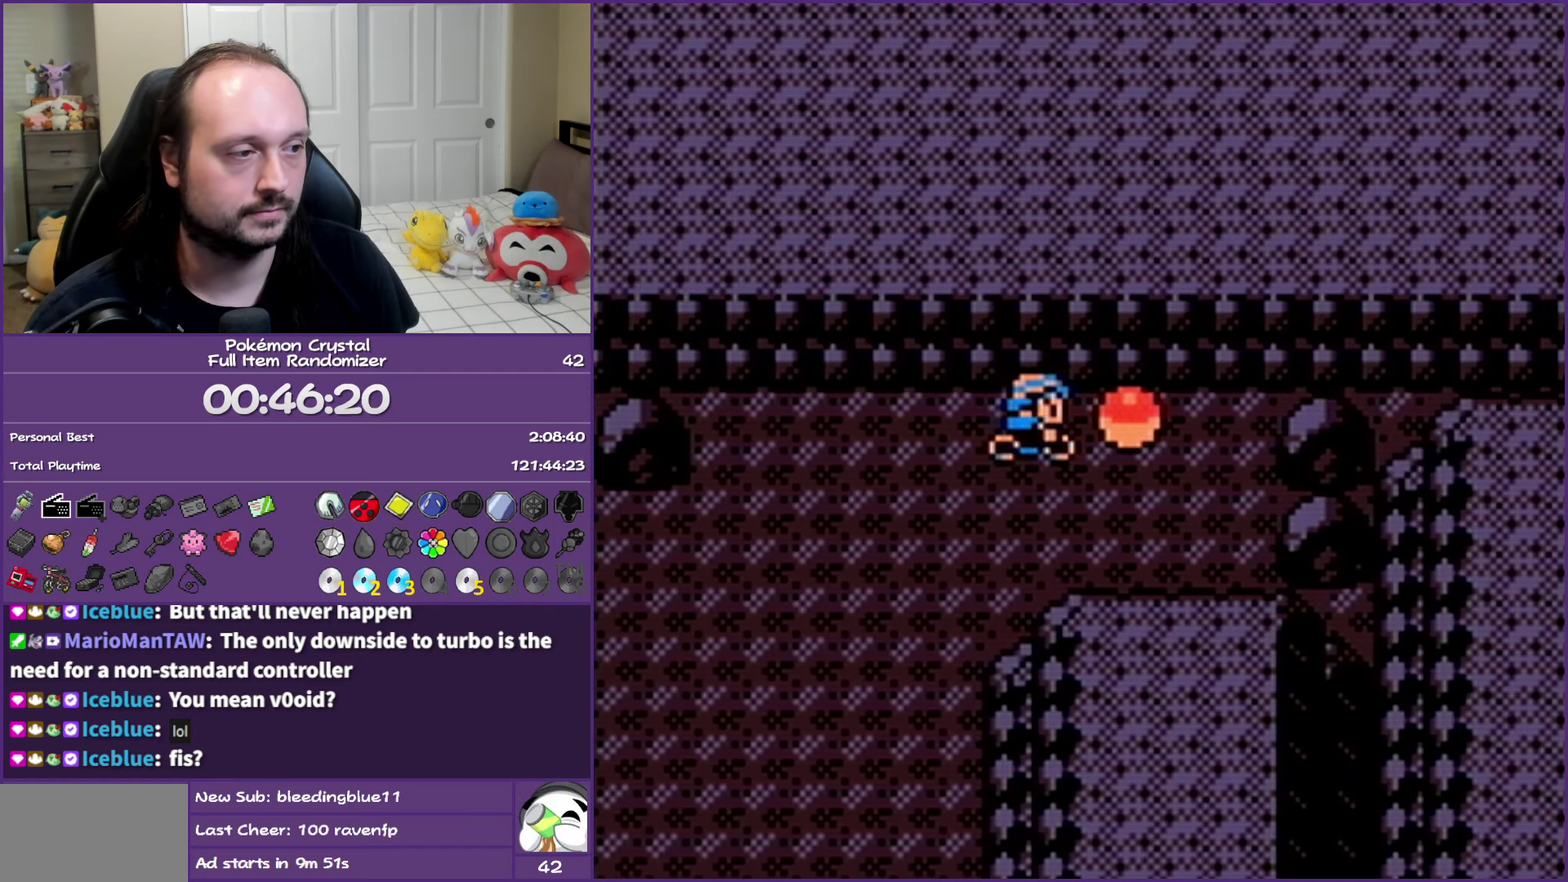
{"buttons": ["B"], "events": [[67, "A", "up"], [117, "A", "down"], [233, "A", "up"], [350, "B", "down"]]}
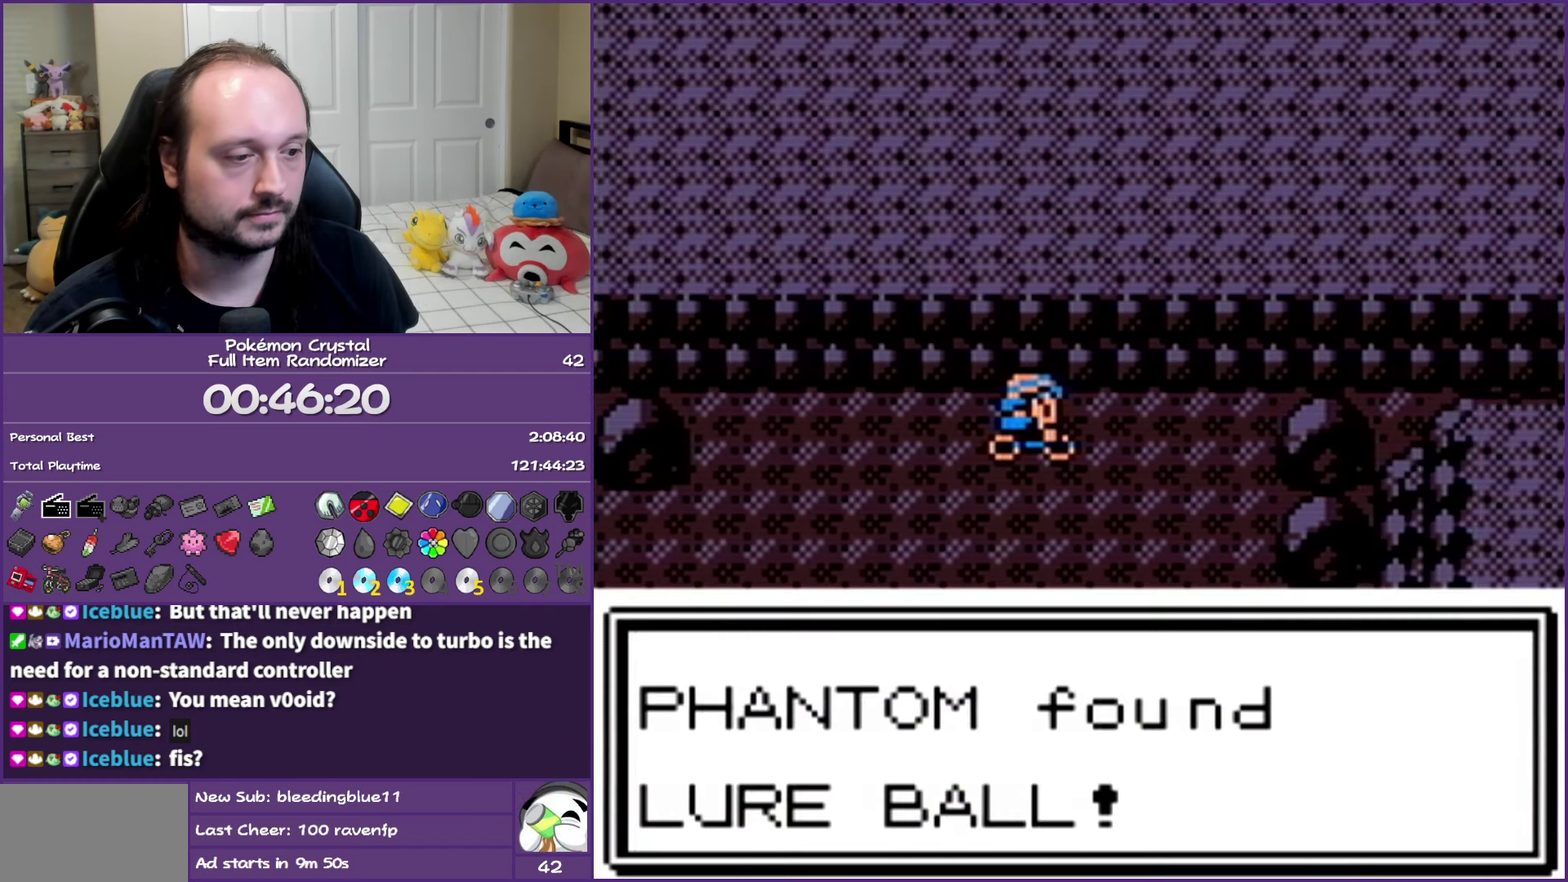
{"buttons": ["B"], "events": []}